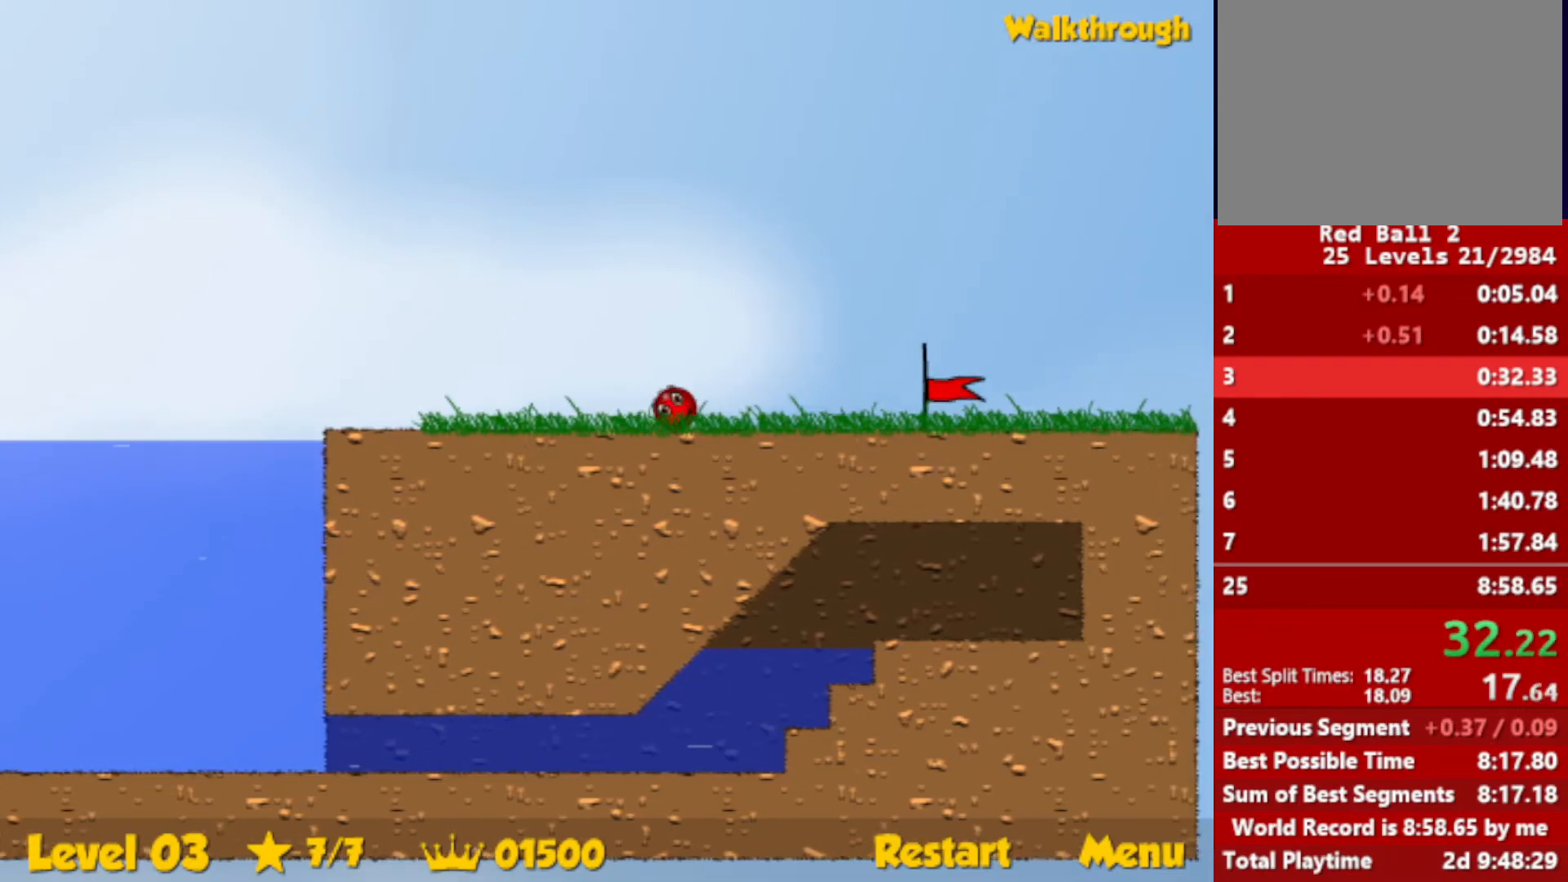
Gameplay with keyboard; each line is a JSON object with the keys held at the frame after it. "events" lists presses ("down") and releases ("up") of "down", "escape", "left", "r", "right" and "up" between this image and that frame as [ms after this image, input, new state], when the widget could be followed in between. No other keys are recorded. Mouse input is not recorded.
{"keys": ["right"], "events": []}
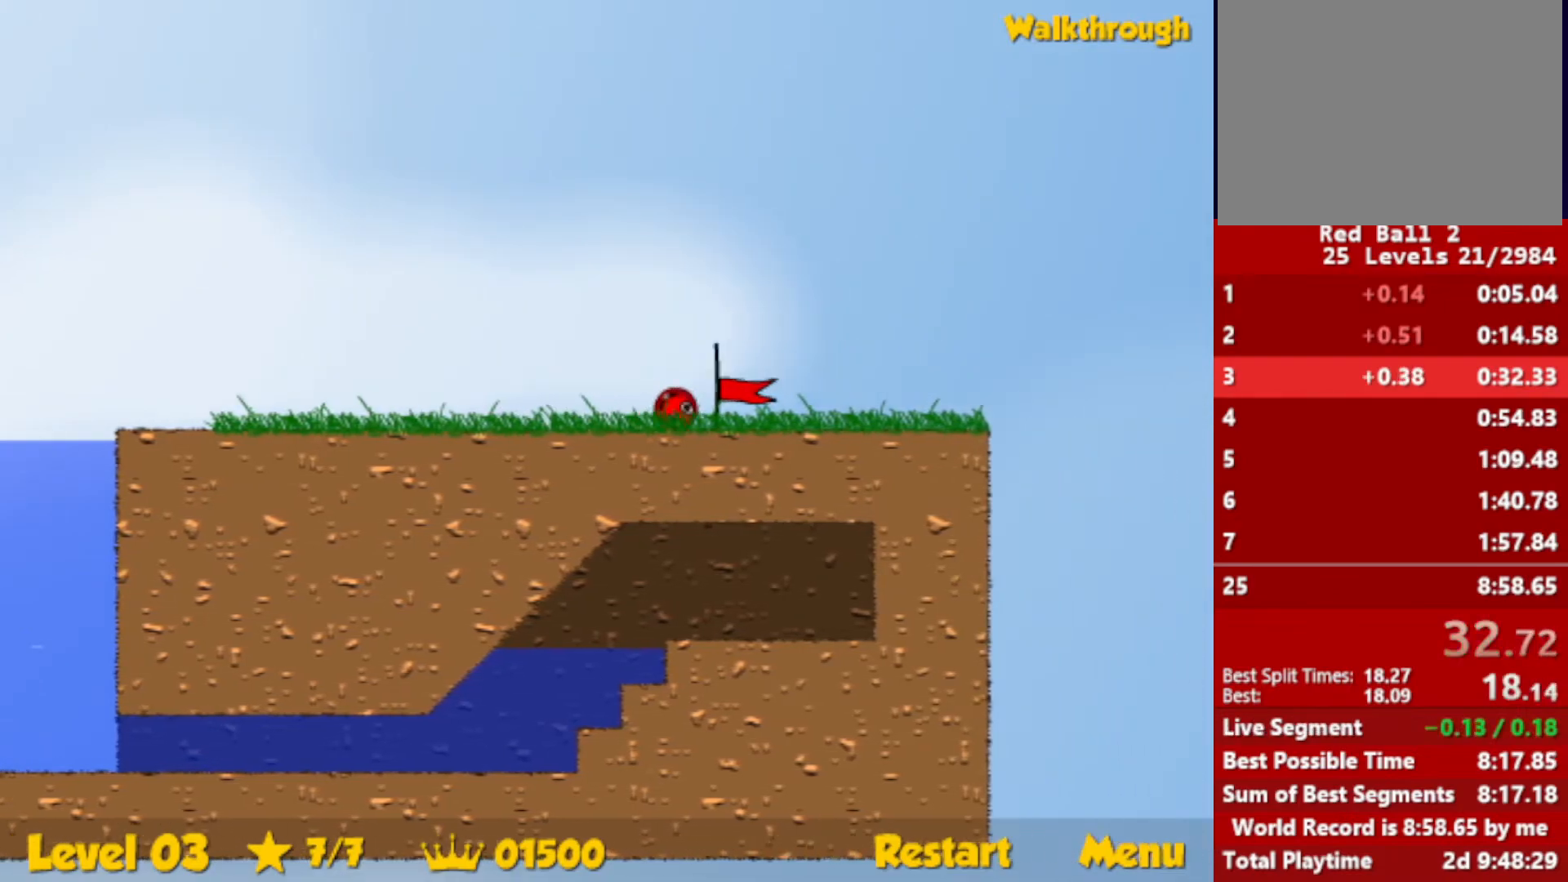
{"keys": [], "events": [[466, "right", "up"]]}
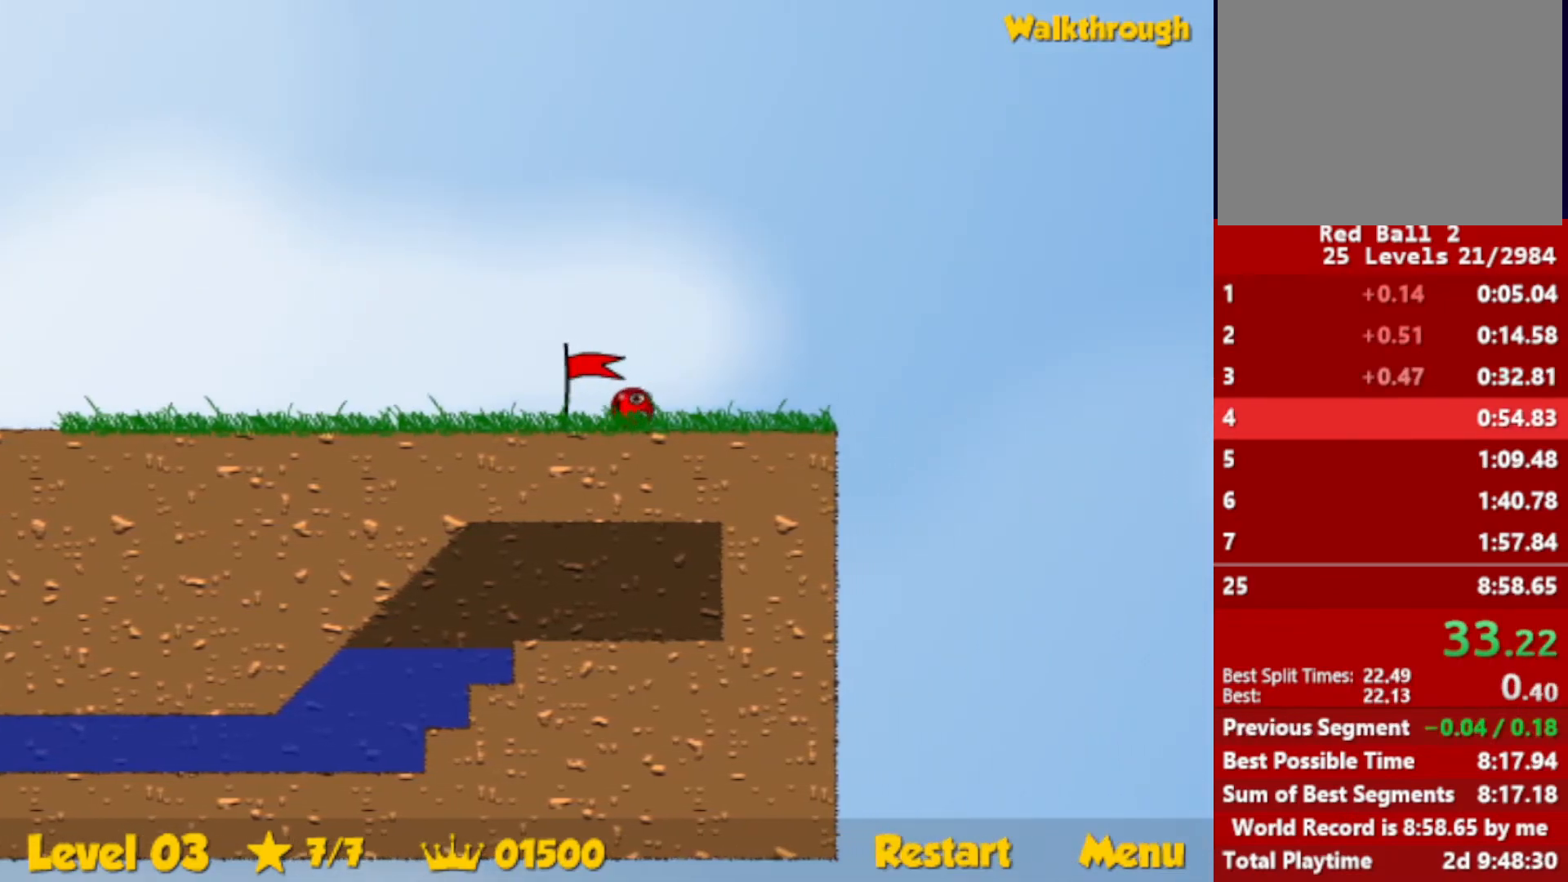
{"keys": ["right"], "events": [[66, "right", "down"]]}
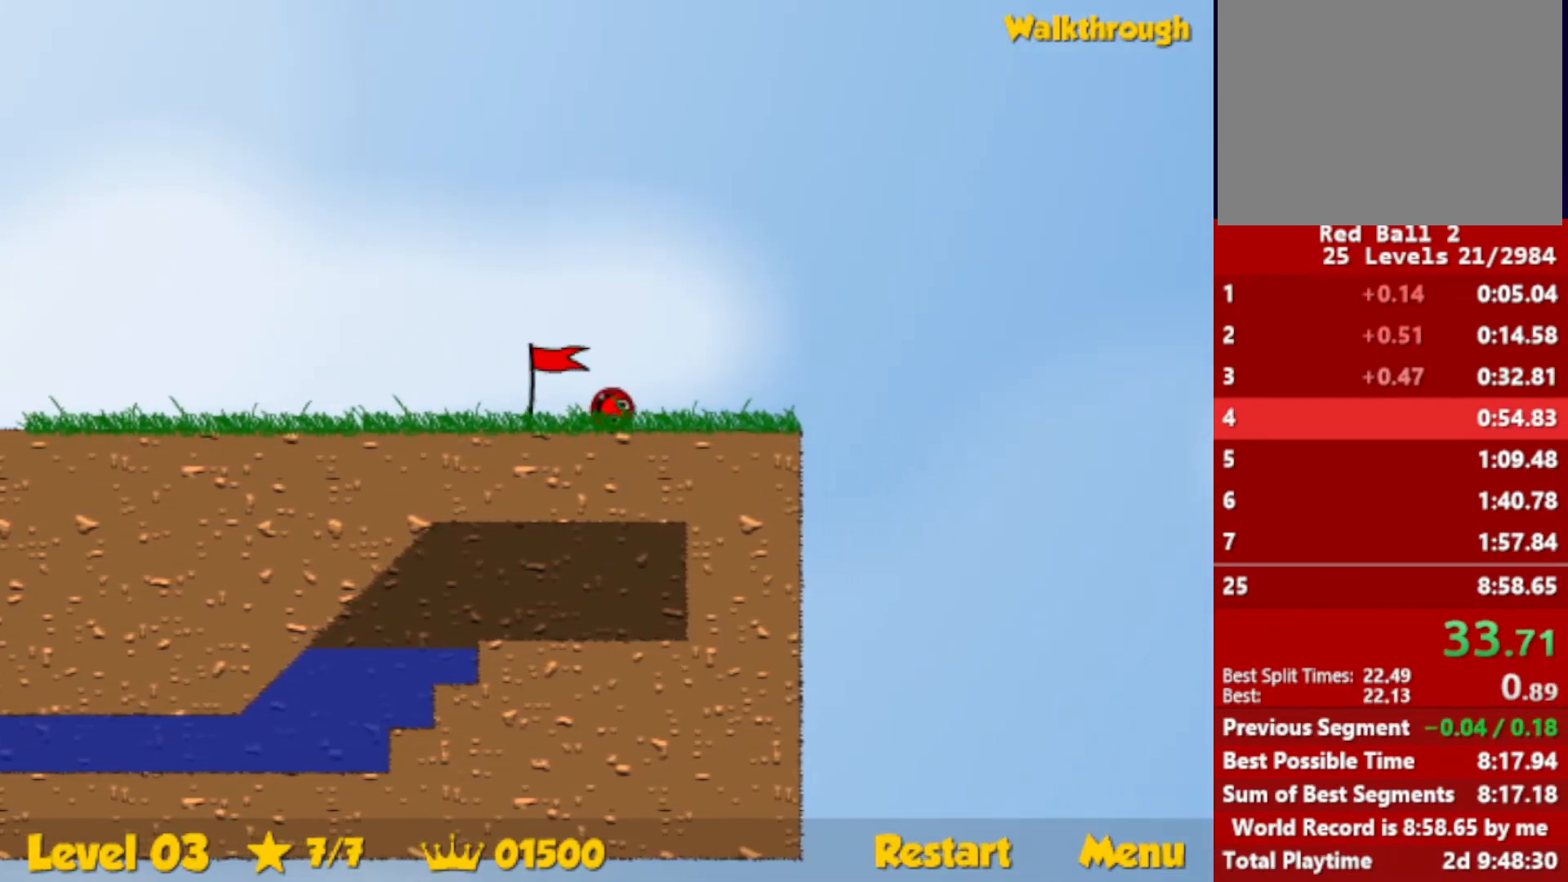
{"keys": ["right"], "events": []}
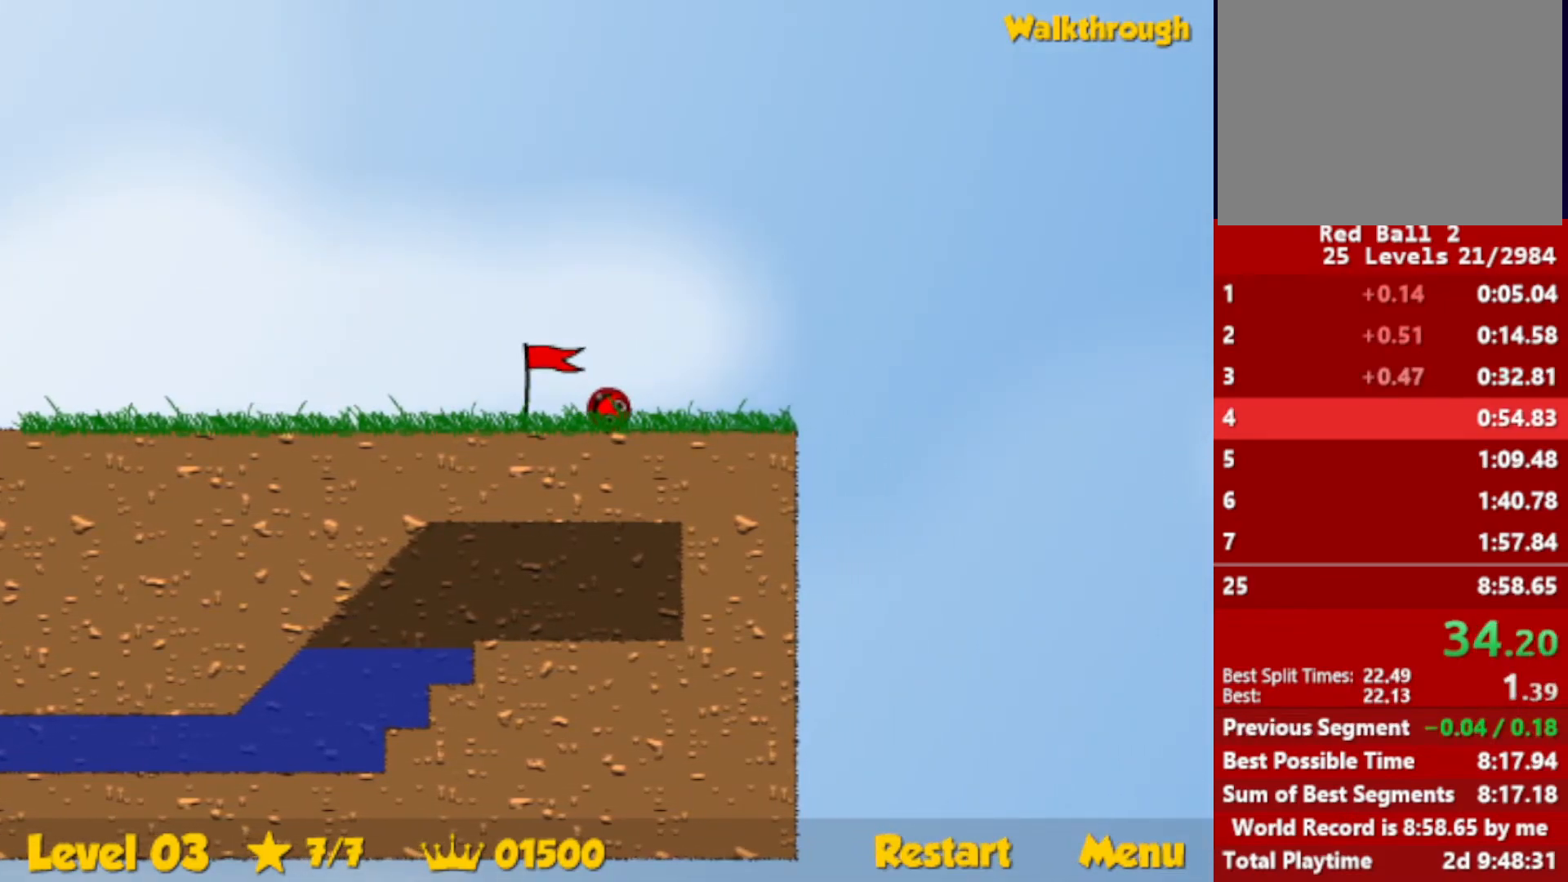
{"keys": ["right", "up"], "events": [[333, "up", "down"]]}
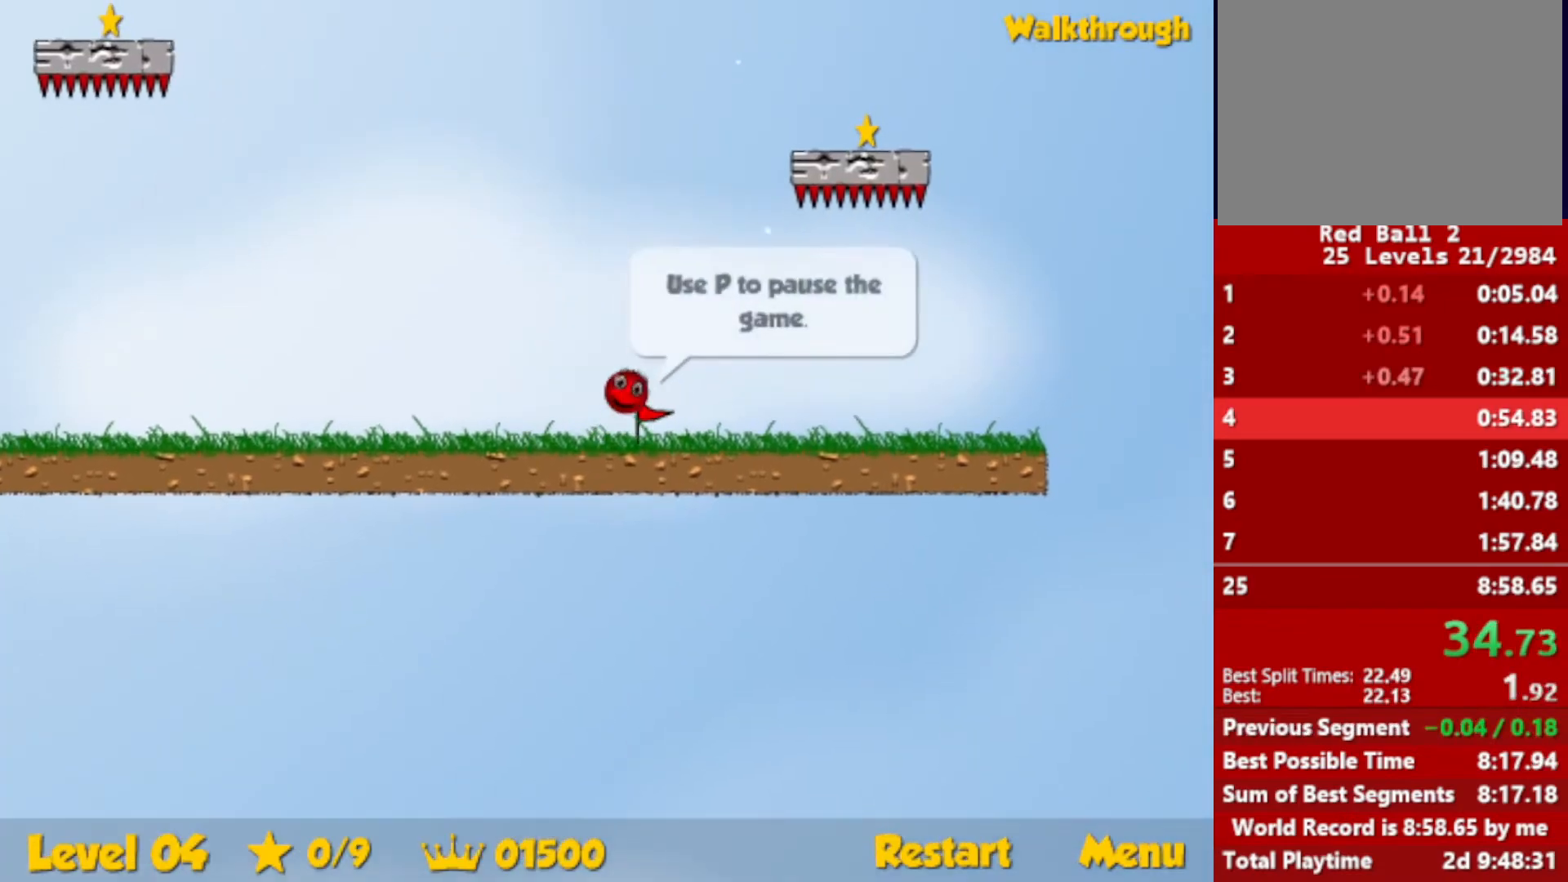
{"keys": ["down", "right"], "events": [[66, "left", "down"], [66, "right", "up"], [83, "up", "up"], [116, "left", "up"], [400, "right", "down"], [416, "down", "down"]]}
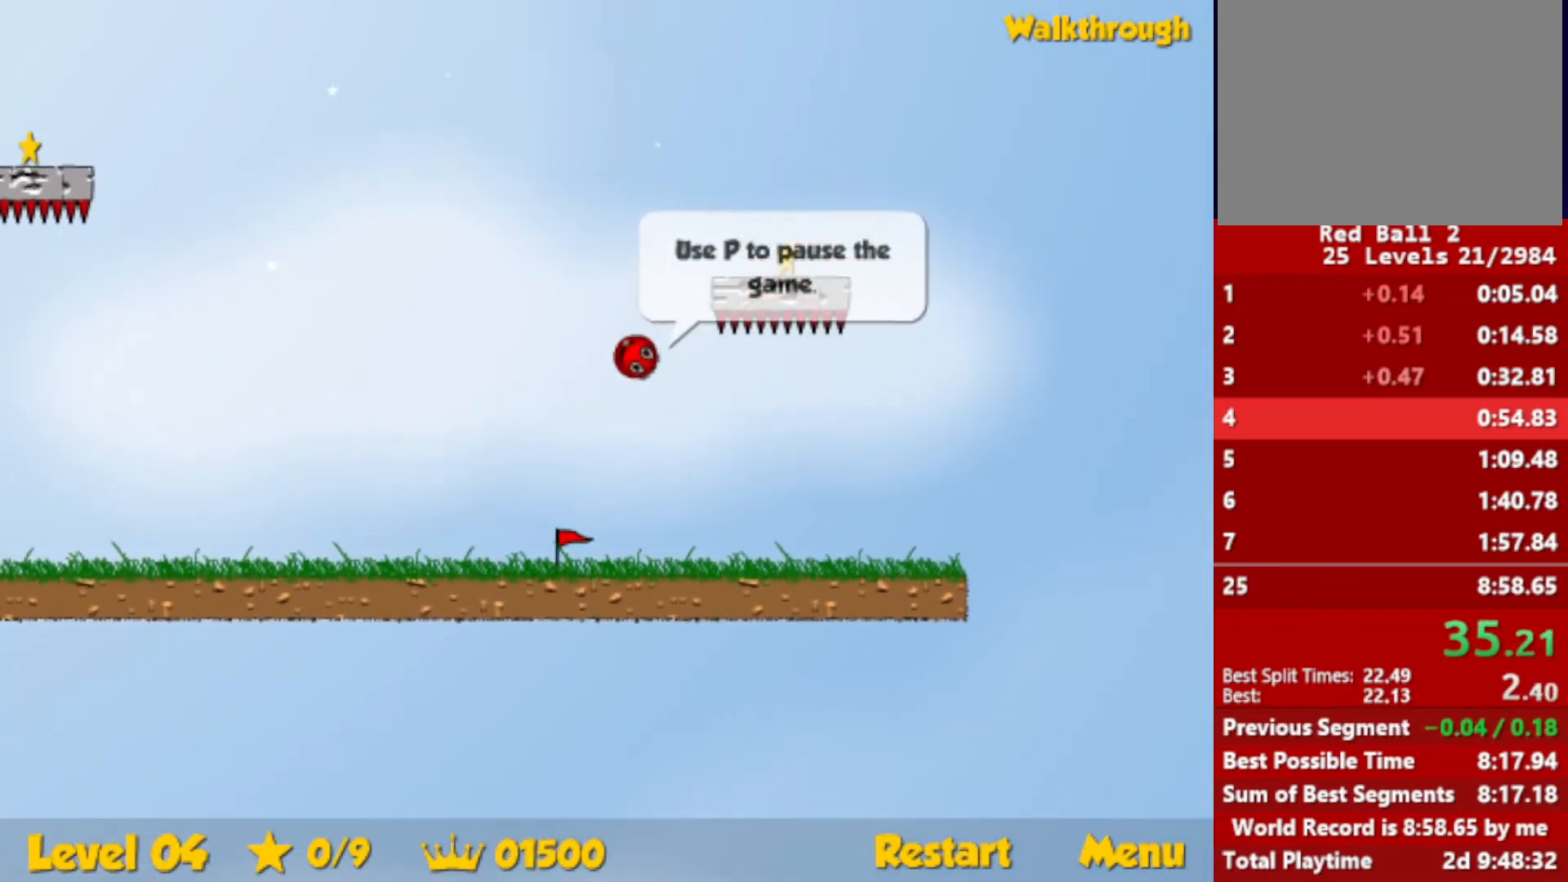
{"keys": ["down", "right"], "events": [[16, "right", "up"], [66, "right", "down"]]}
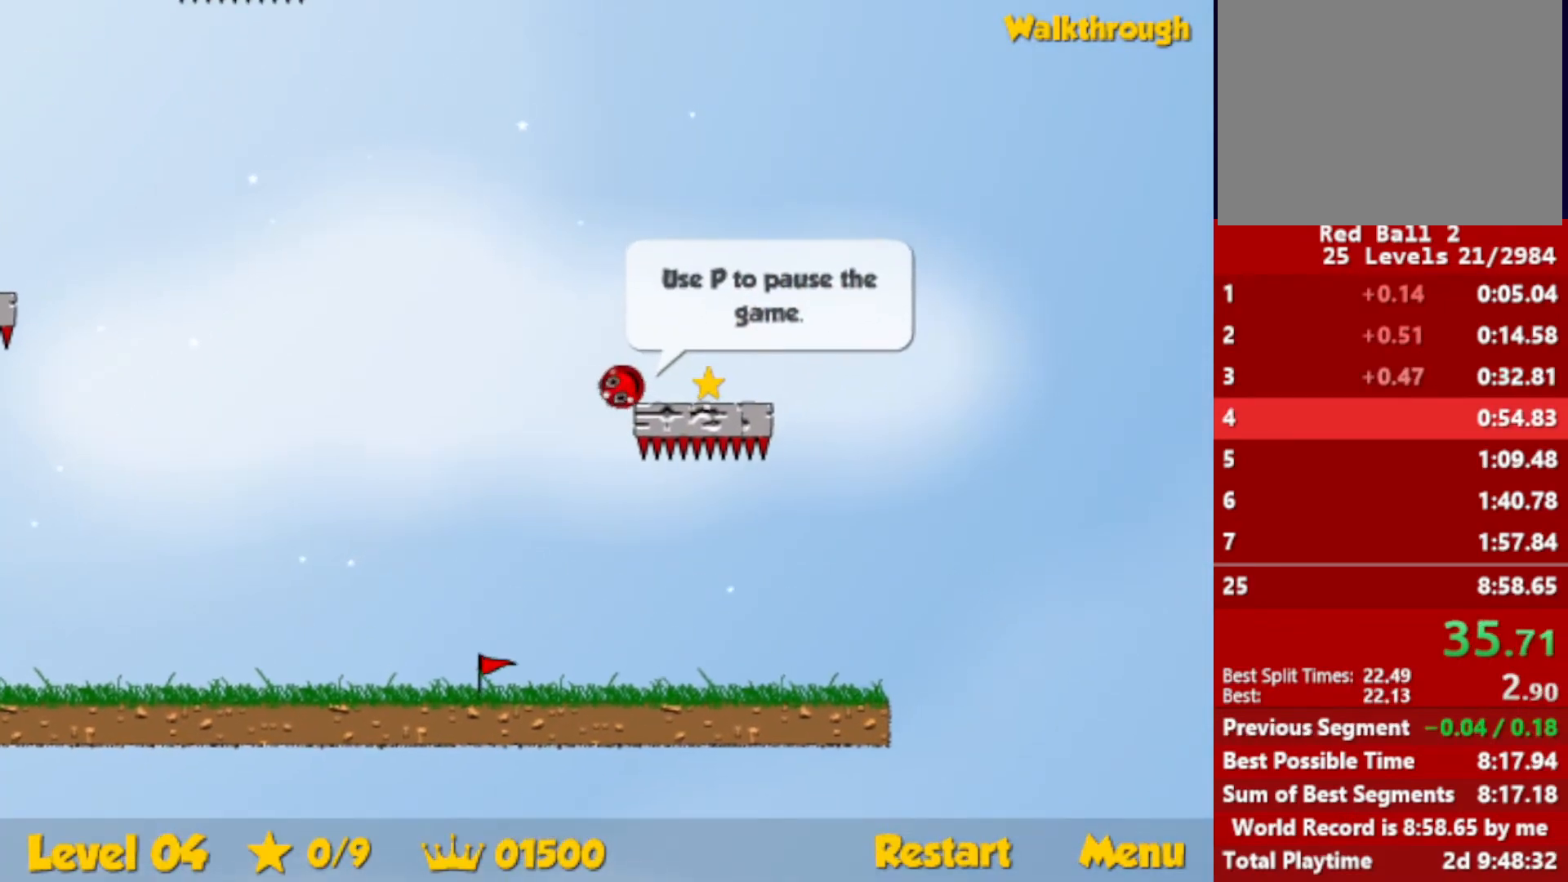
{"keys": ["down", "left"], "events": [[366, "left", "down"], [366, "right", "up"]]}
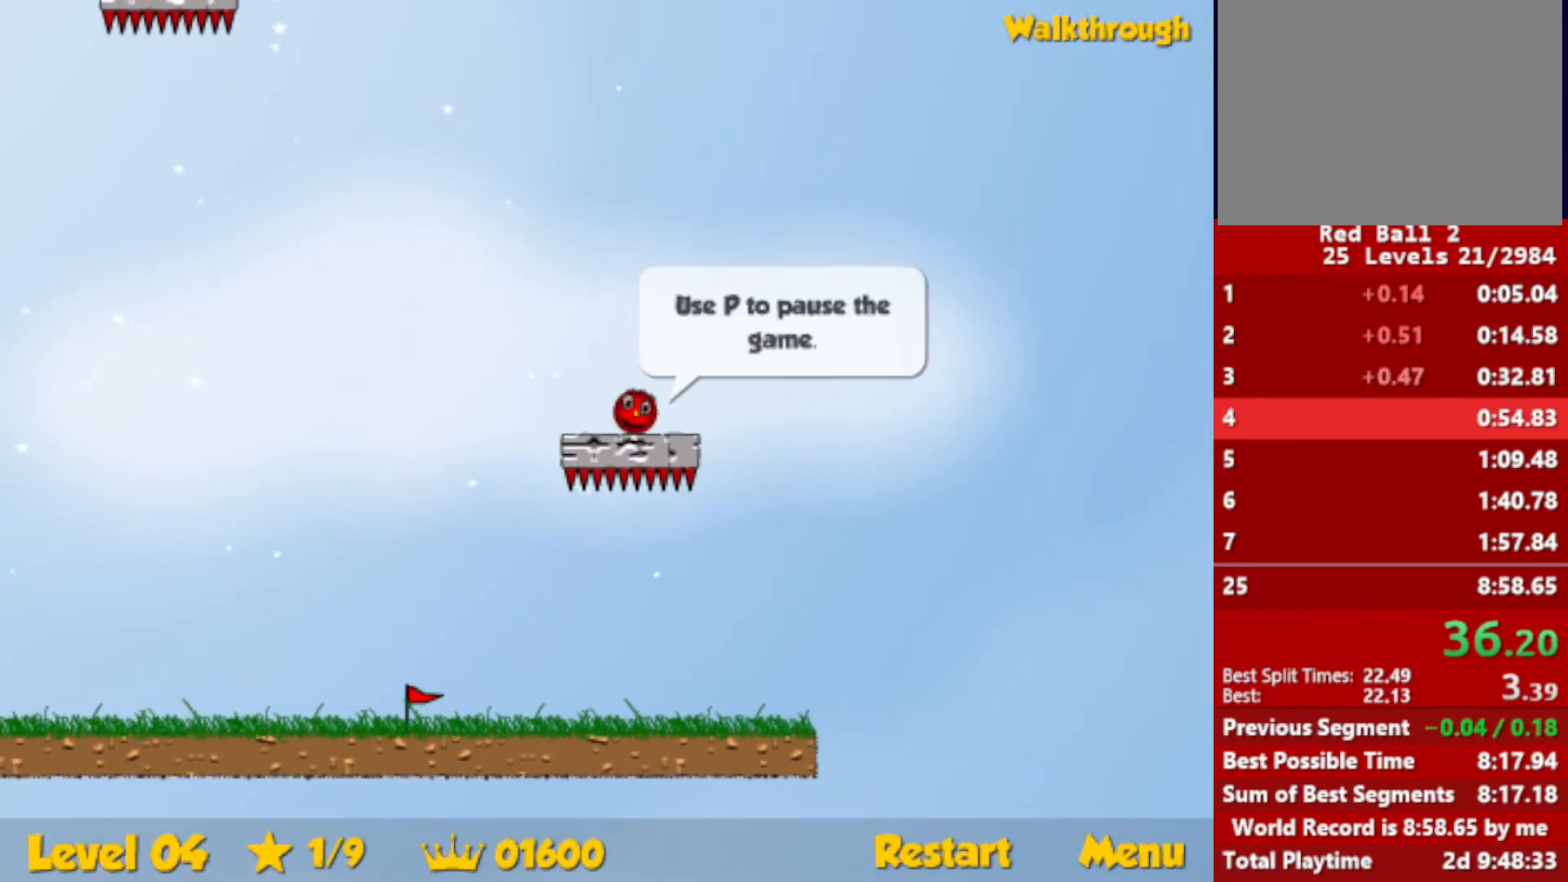
{"keys": ["down", "left"], "events": []}
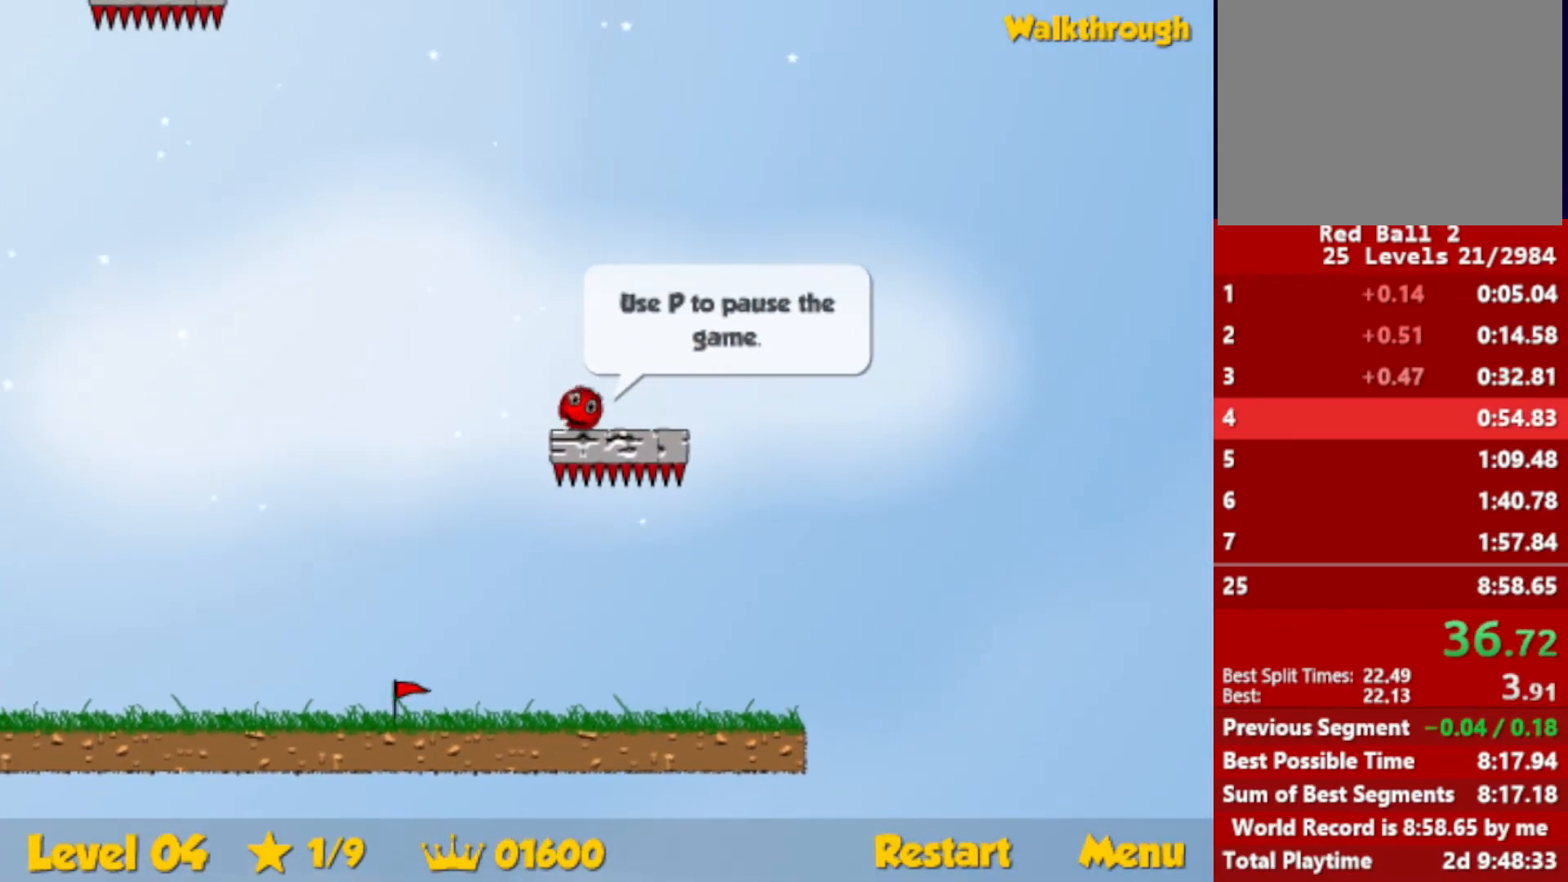
{"keys": ["left"], "events": [[316, "down", "up"]]}
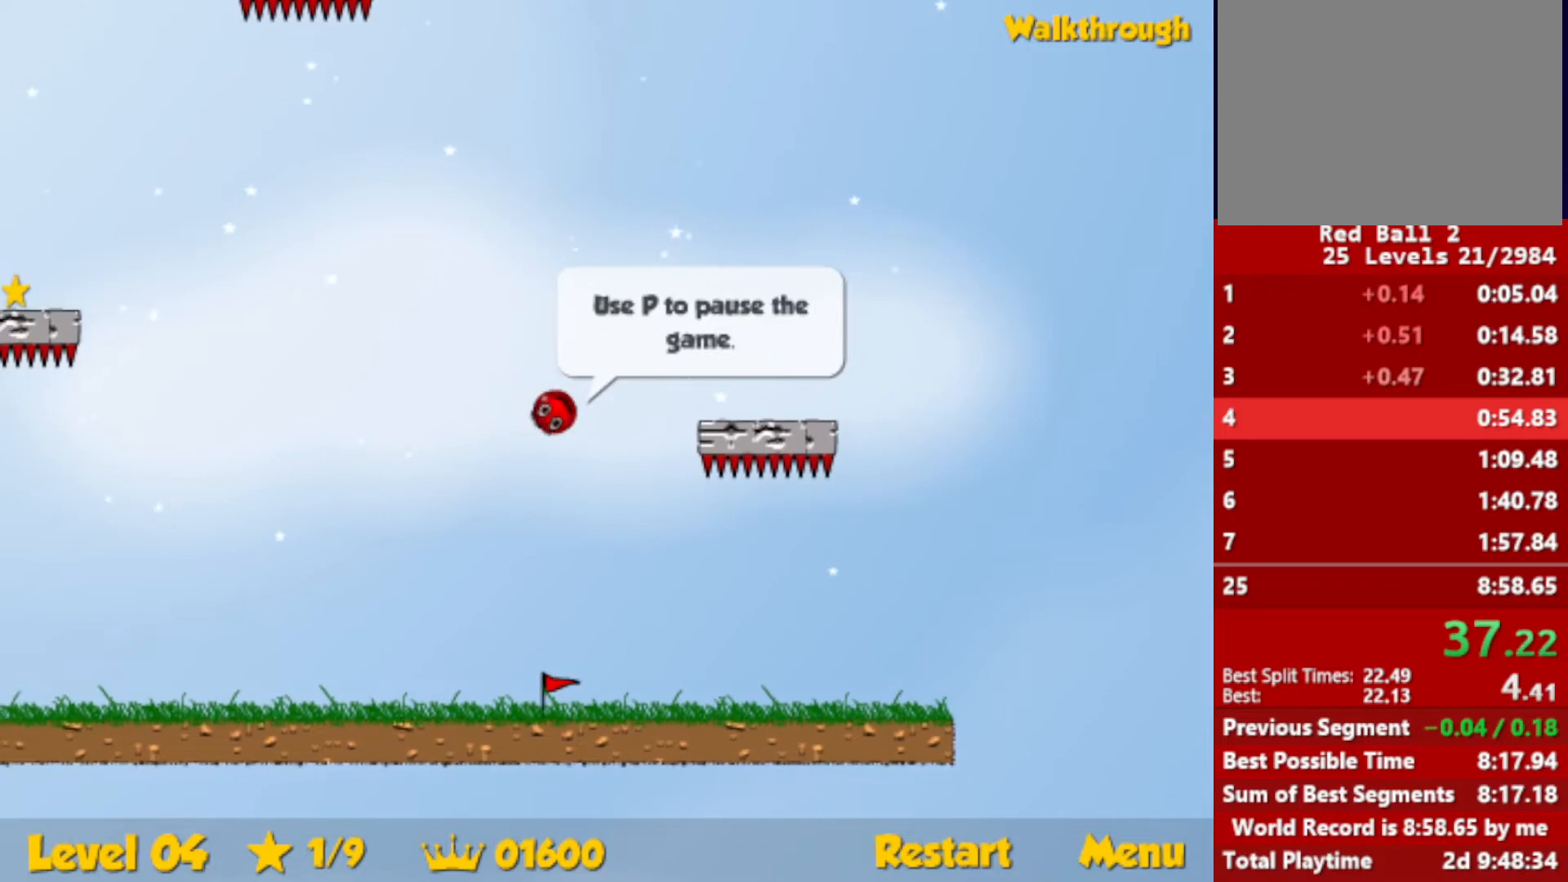
{"keys": ["left"], "events": [[50, "down", "down"], [183, "down", "up"]]}
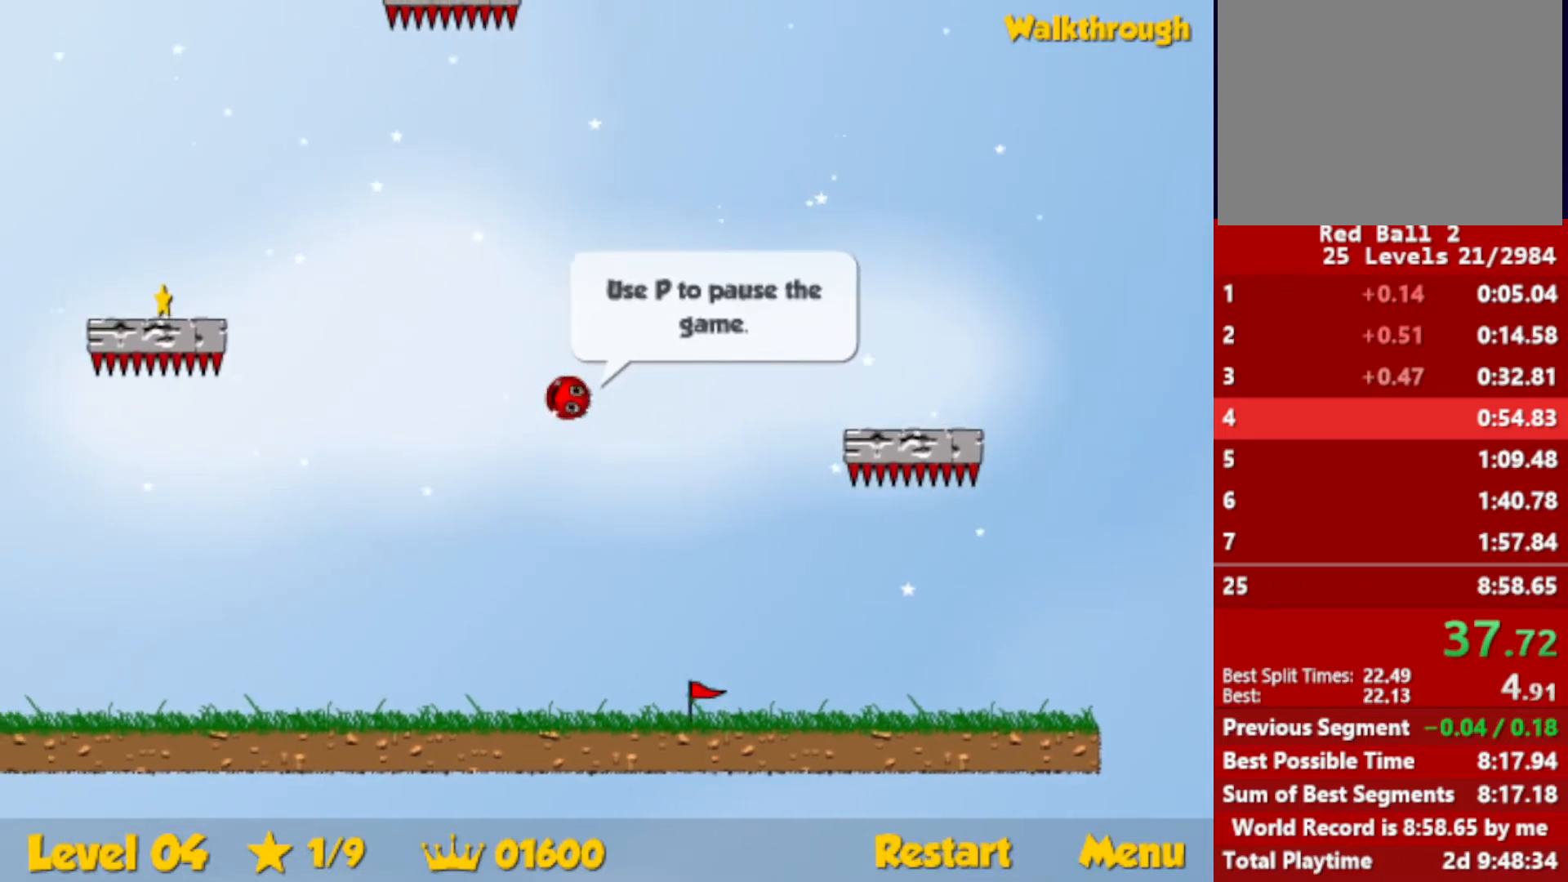
{"keys": ["down", "left"], "events": [[33, "down", "down"], [183, "down", "up"], [300, "down", "down"]]}
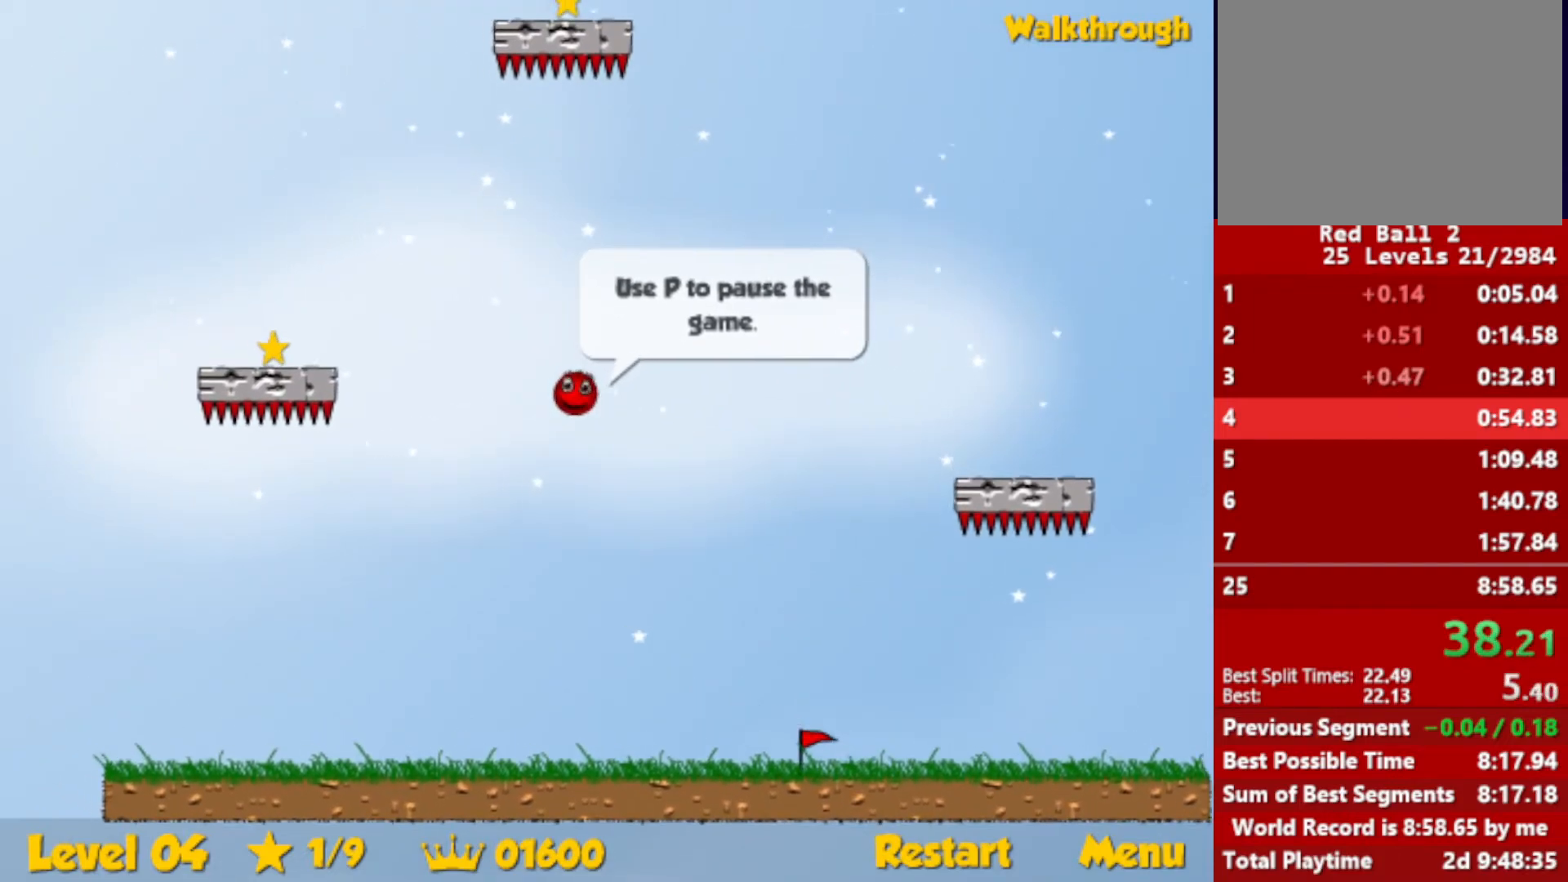
{"keys": ["down", "left"], "events": [[116, "down", "up"], [283, "down", "down"]]}
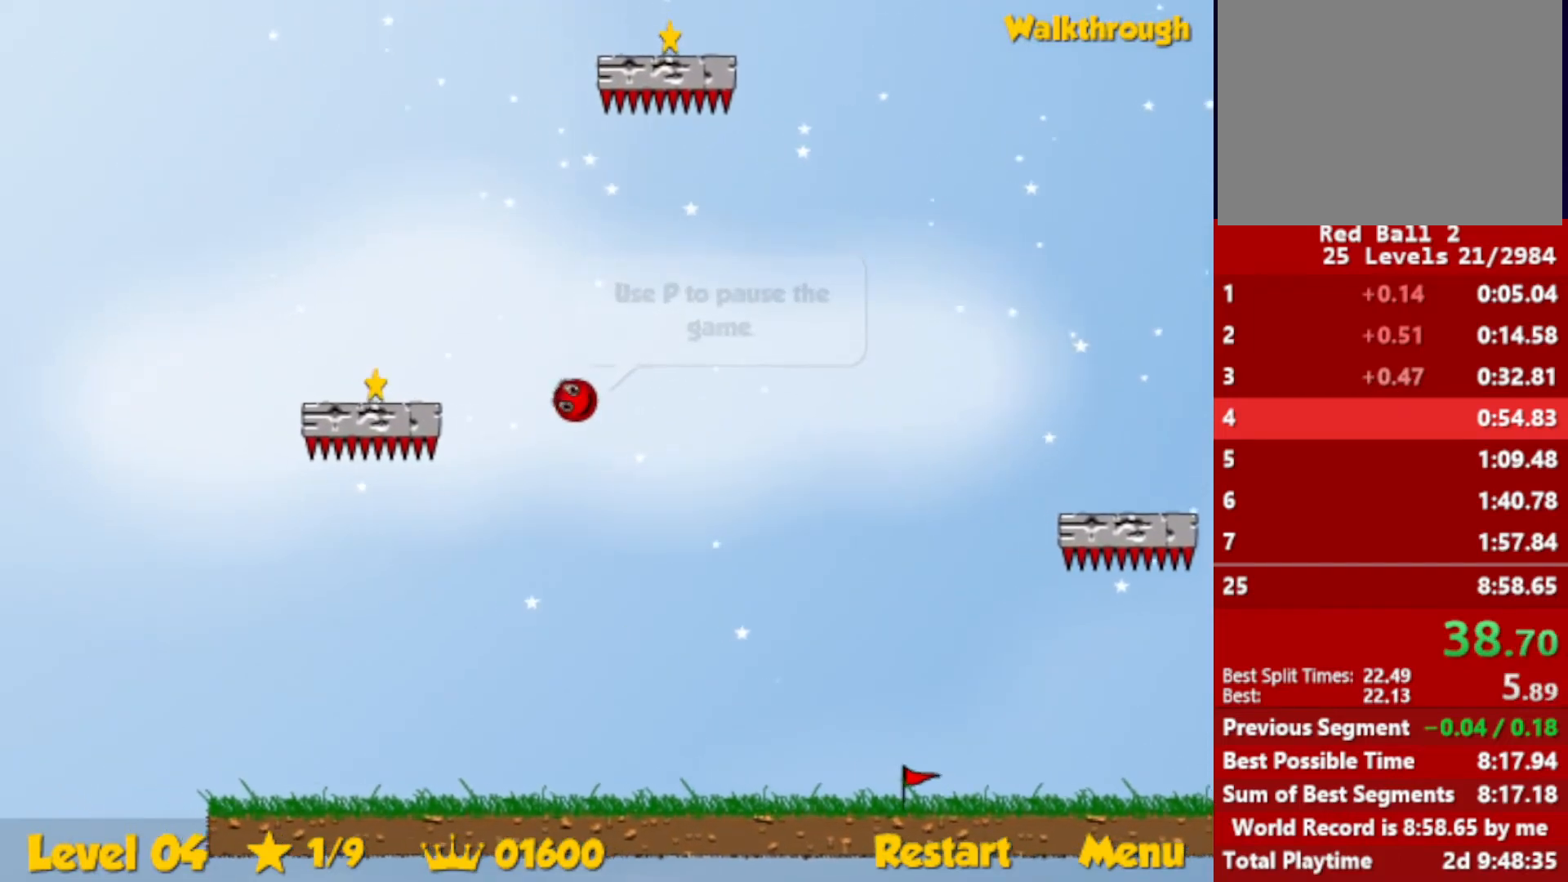
{"keys": ["left", "up"], "events": [[216, "down", "up"], [333, "up", "down"]]}
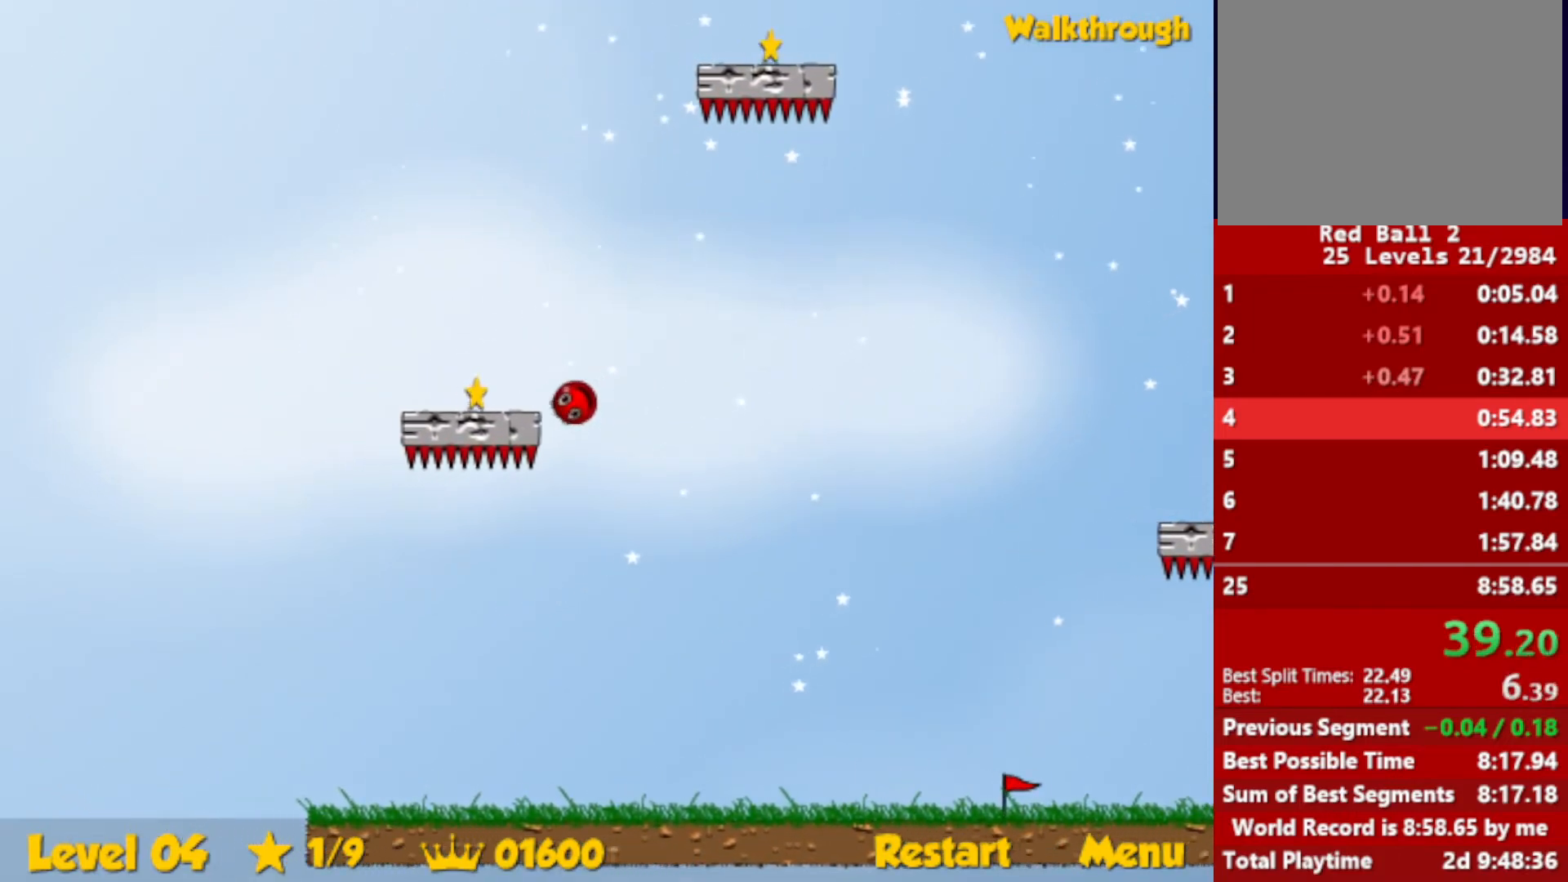
{"keys": ["right", "up"], "events": [[216, "left", "up"], [266, "right", "down"]]}
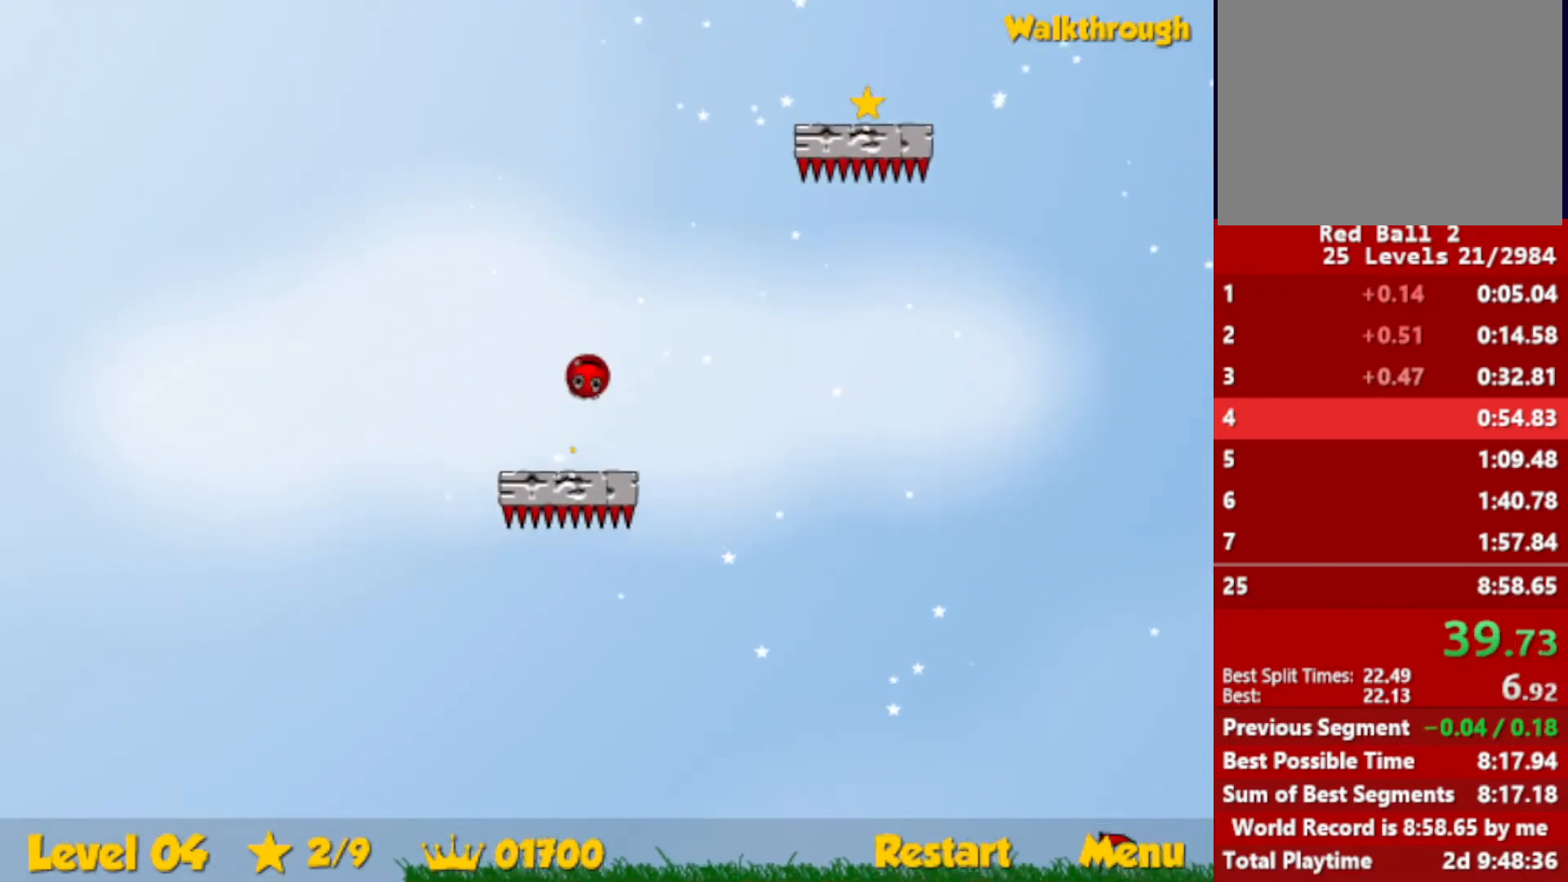
{"keys": ["down", "right"], "events": [[300, "up", "up"], [400, "down", "down"]]}
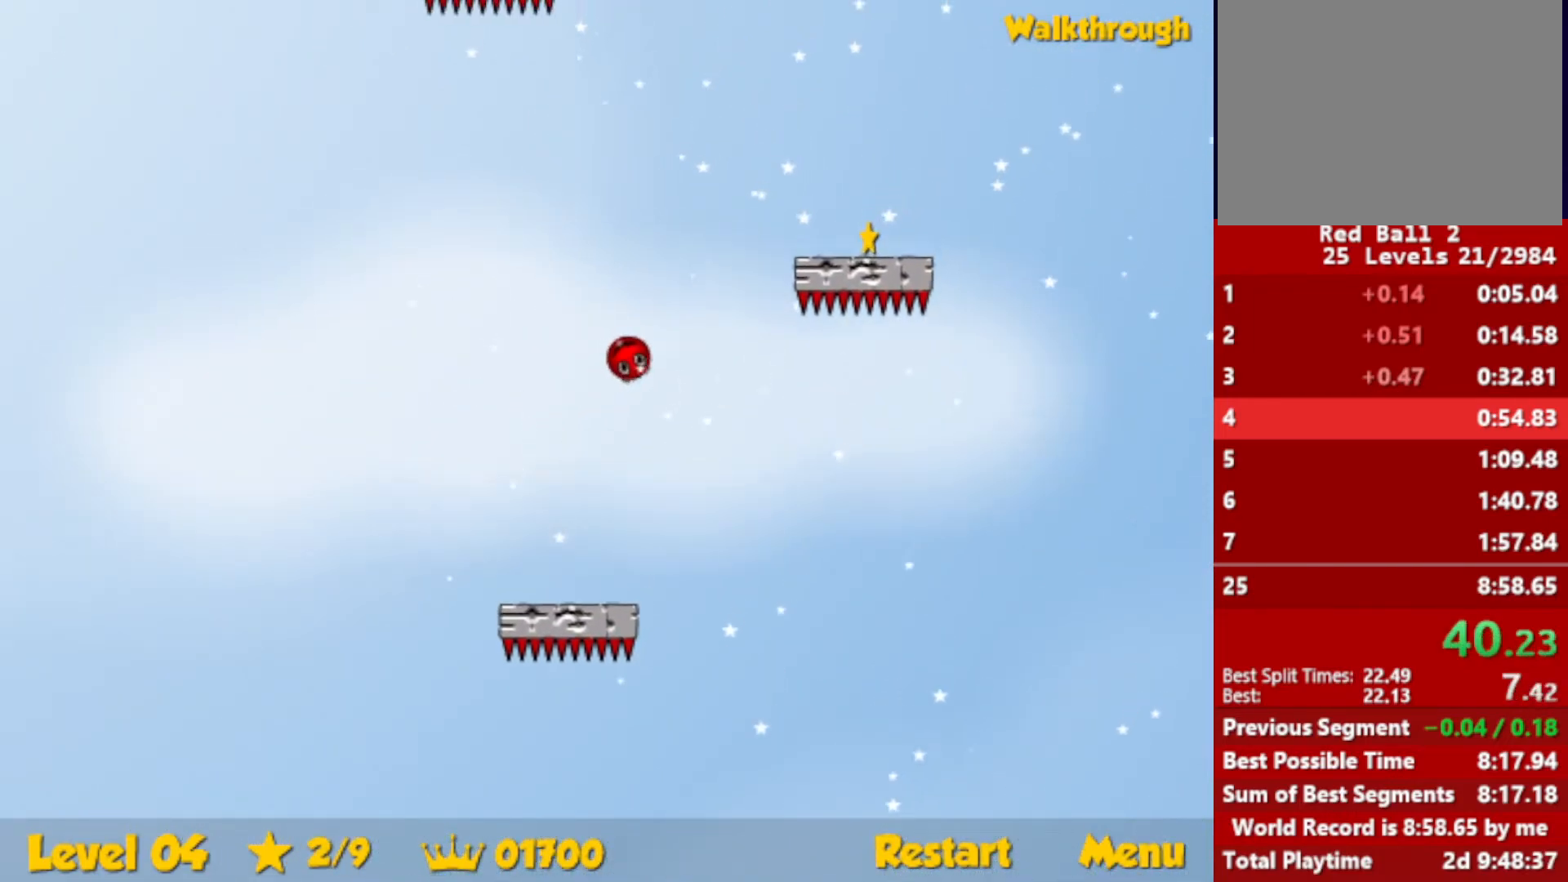
{"keys": ["down", "right"], "events": [[233, "down", "up"], [283, "down", "down"]]}
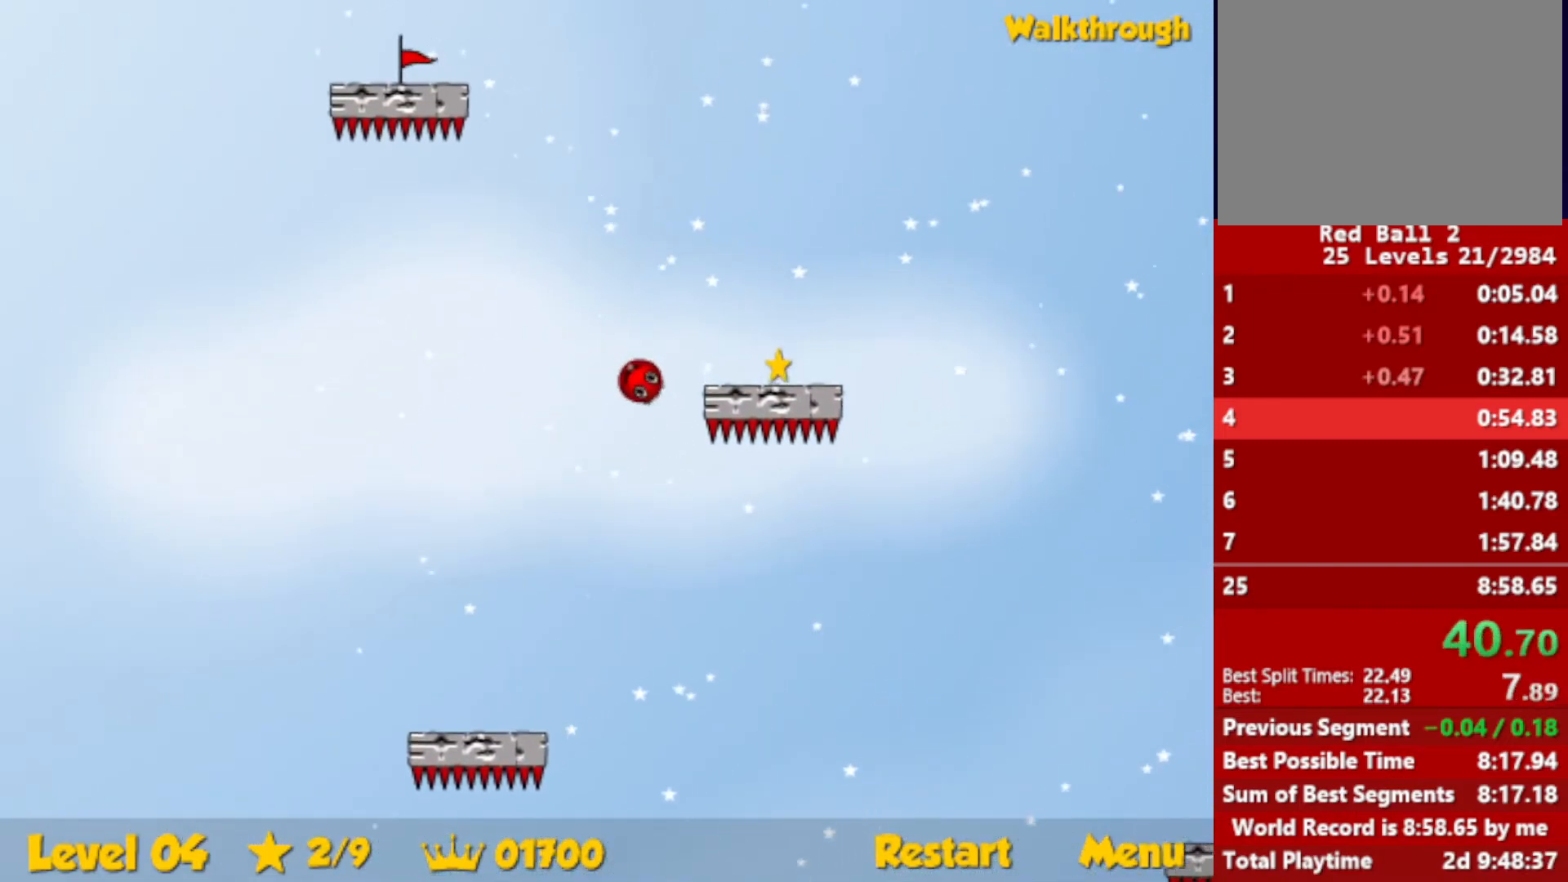
{"keys": ["down", "right"], "events": []}
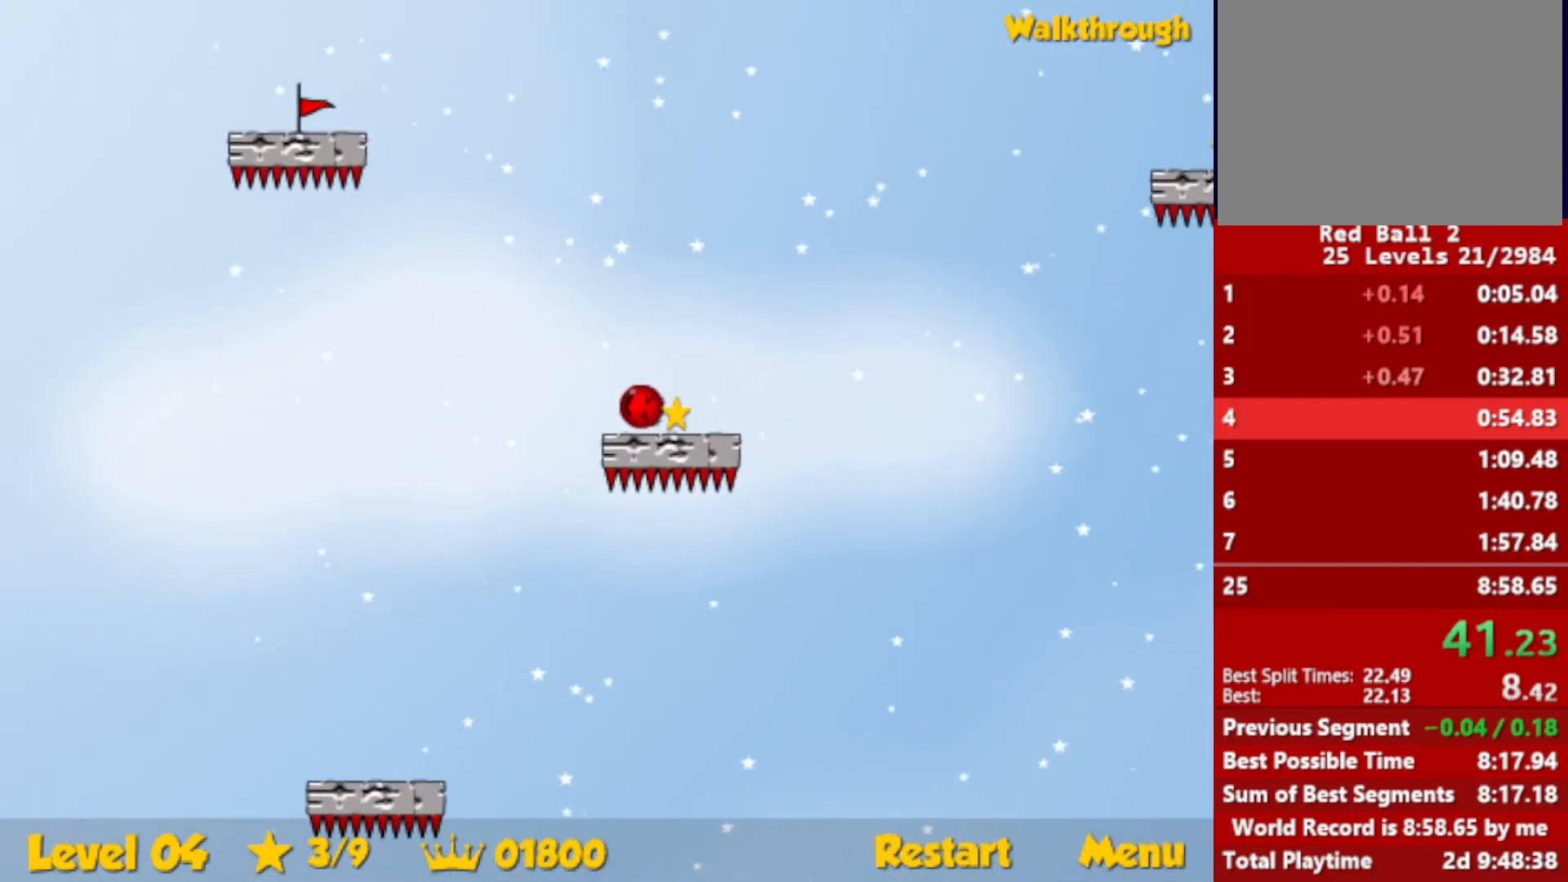
{"keys": ["right"], "events": [[383, "down", "up"]]}
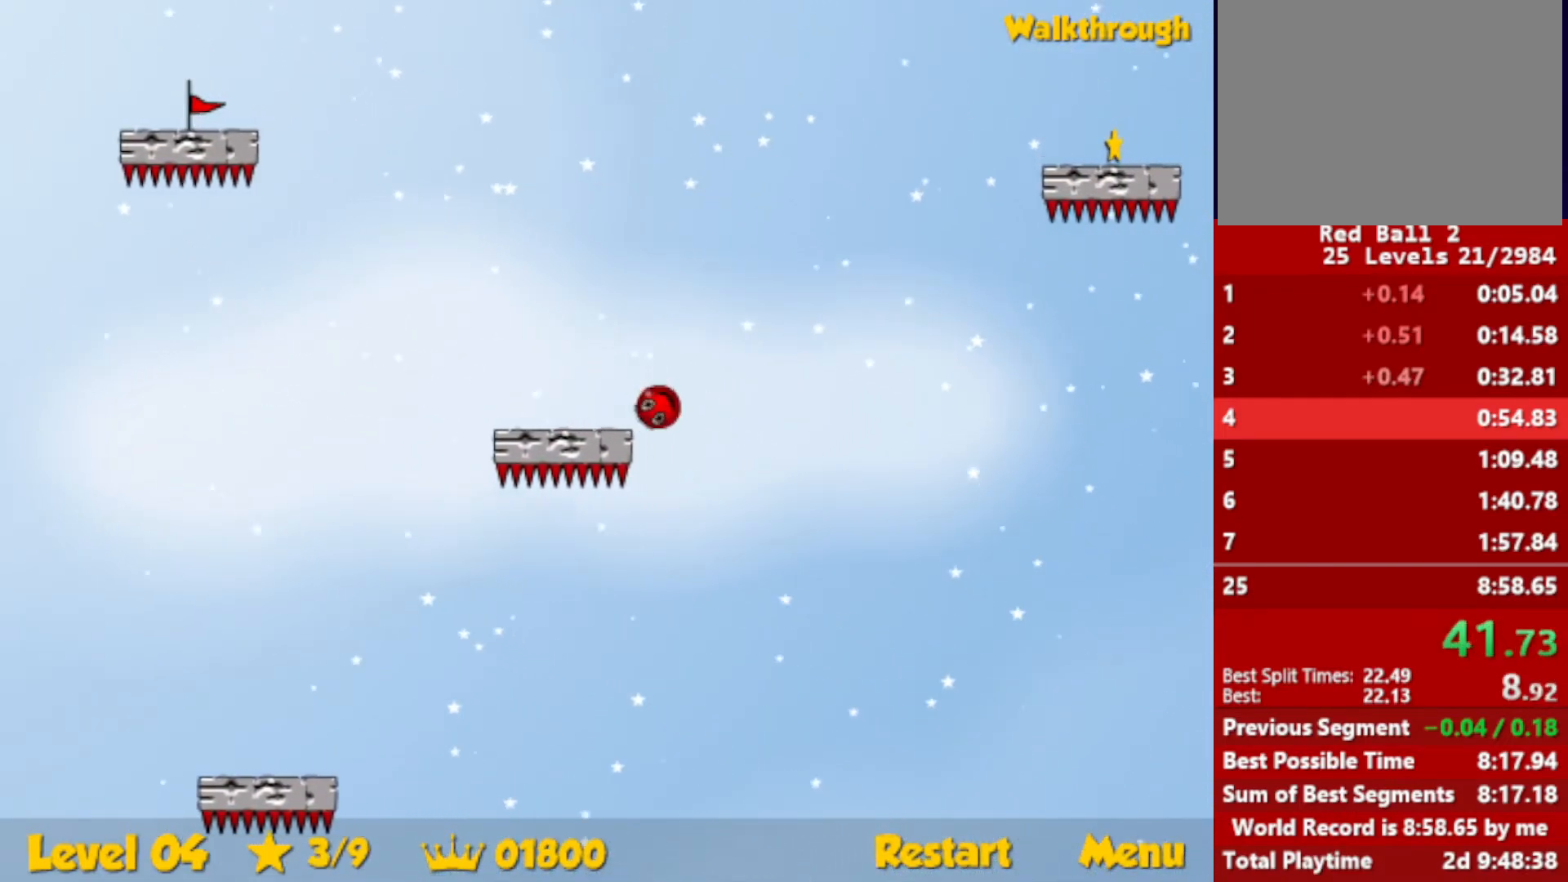
{"keys": ["right"], "events": []}
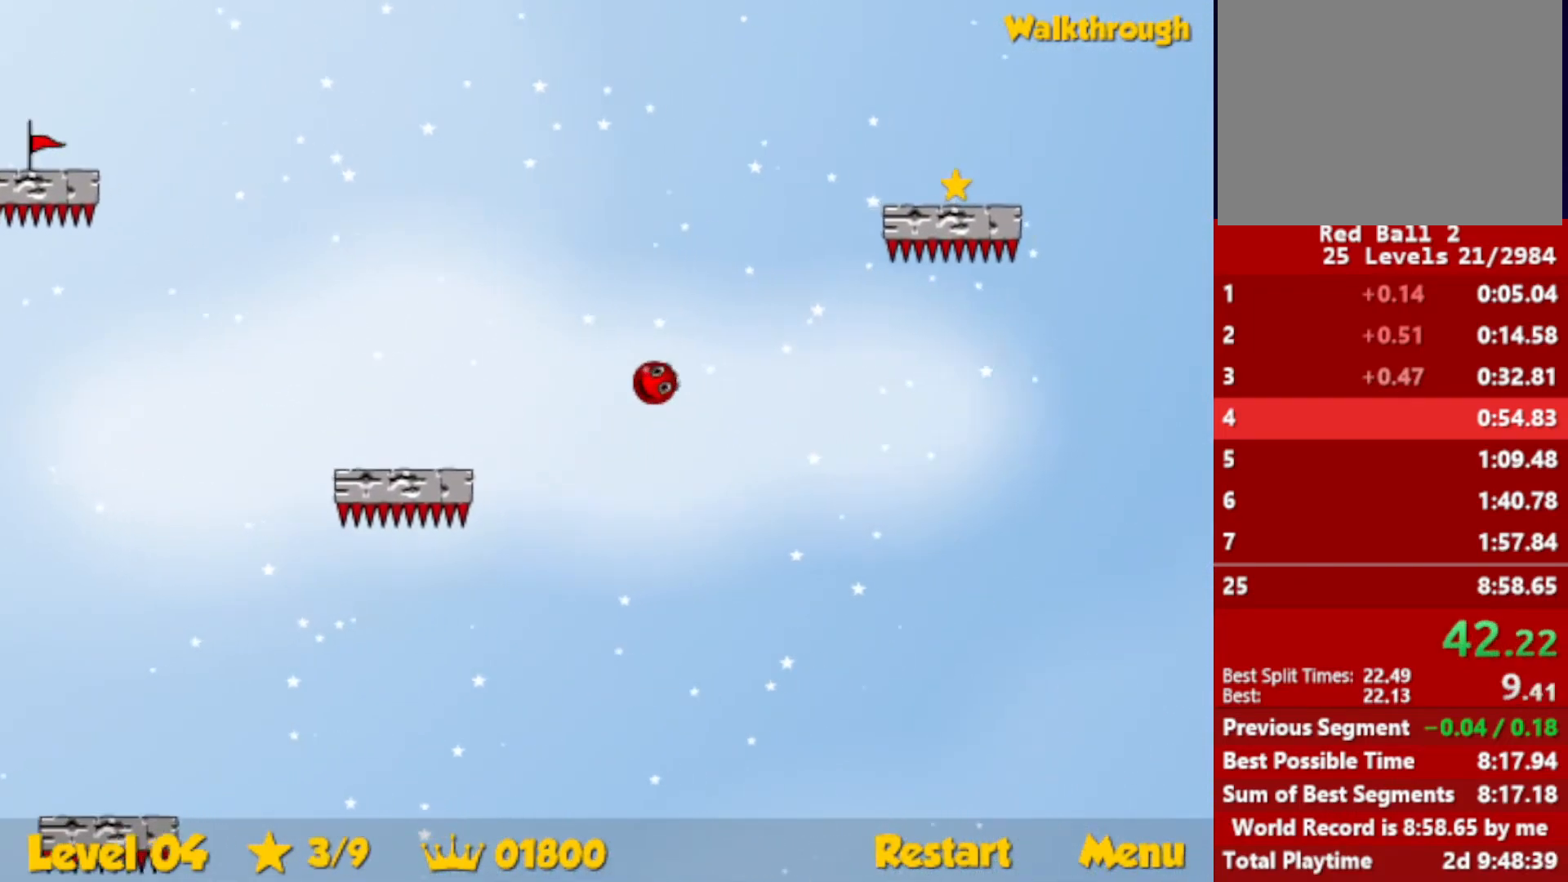
{"keys": ["right"], "events": [[266, "down", "down"], [466, "down", "up"]]}
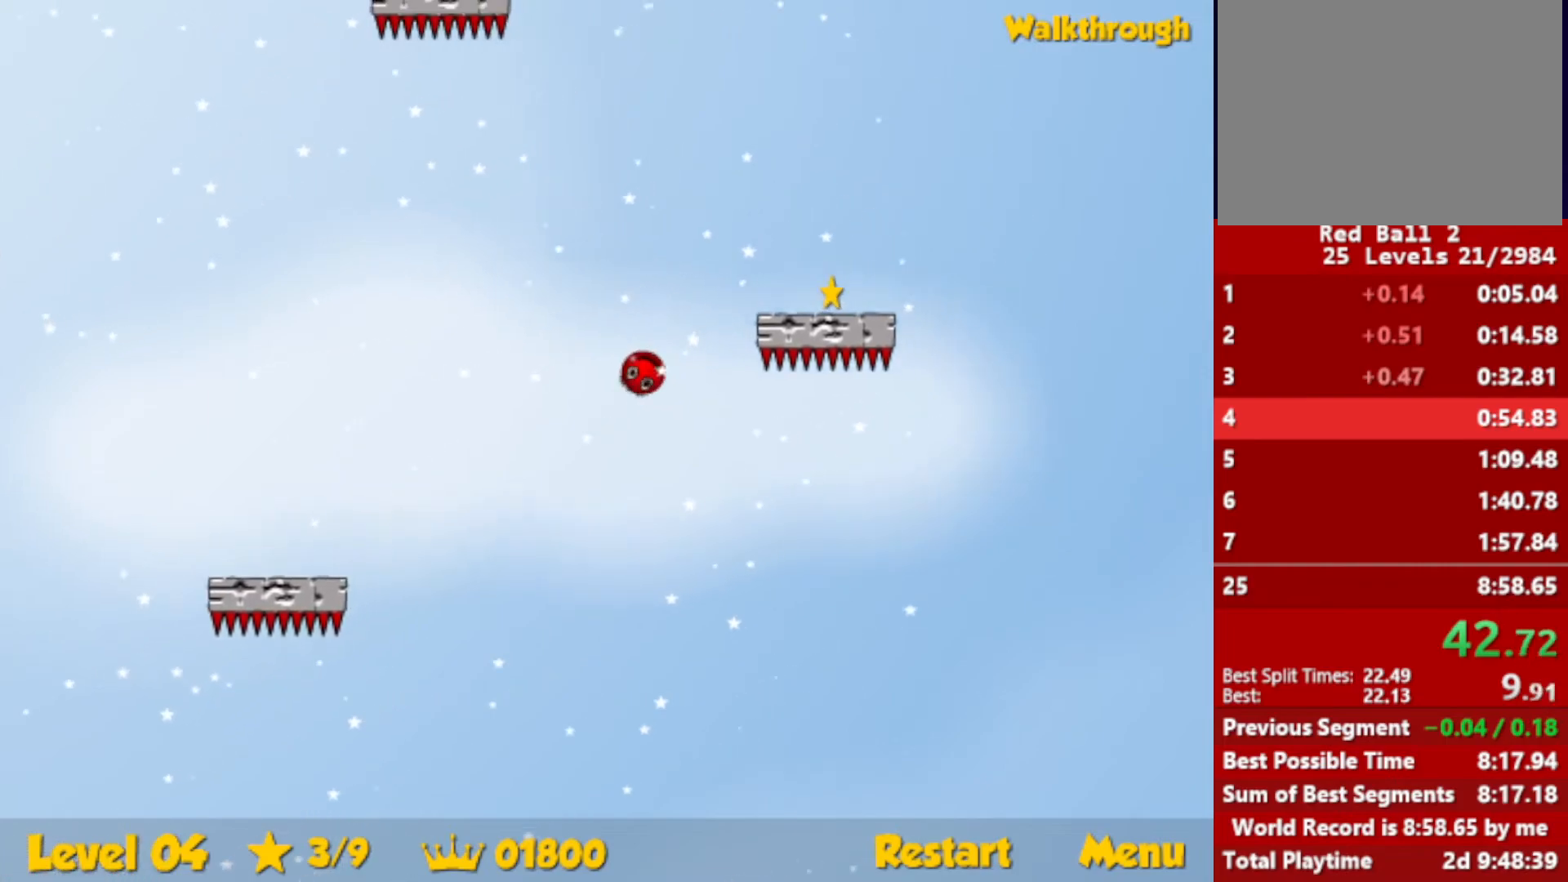
{"keys": ["down", "right"], "events": [[33, "down", "down"], [216, "down", "up"], [316, "down", "down"]]}
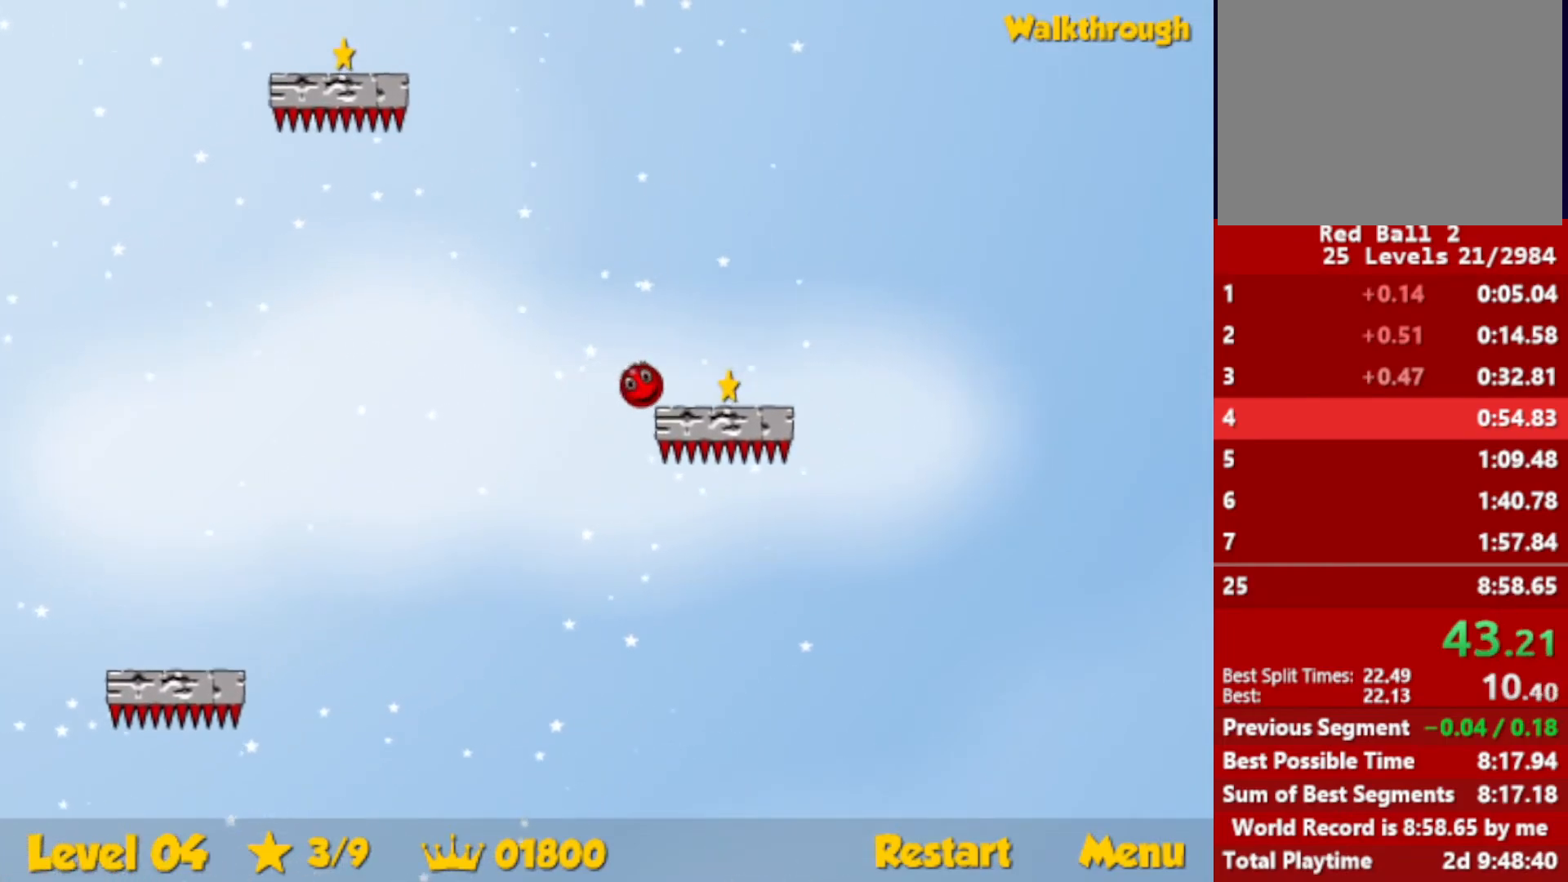
{"keys": ["left", "up"], "events": [[66, "down", "up"], [66, "left", "down"], [100, "right", "up"], [166, "up", "down"]]}
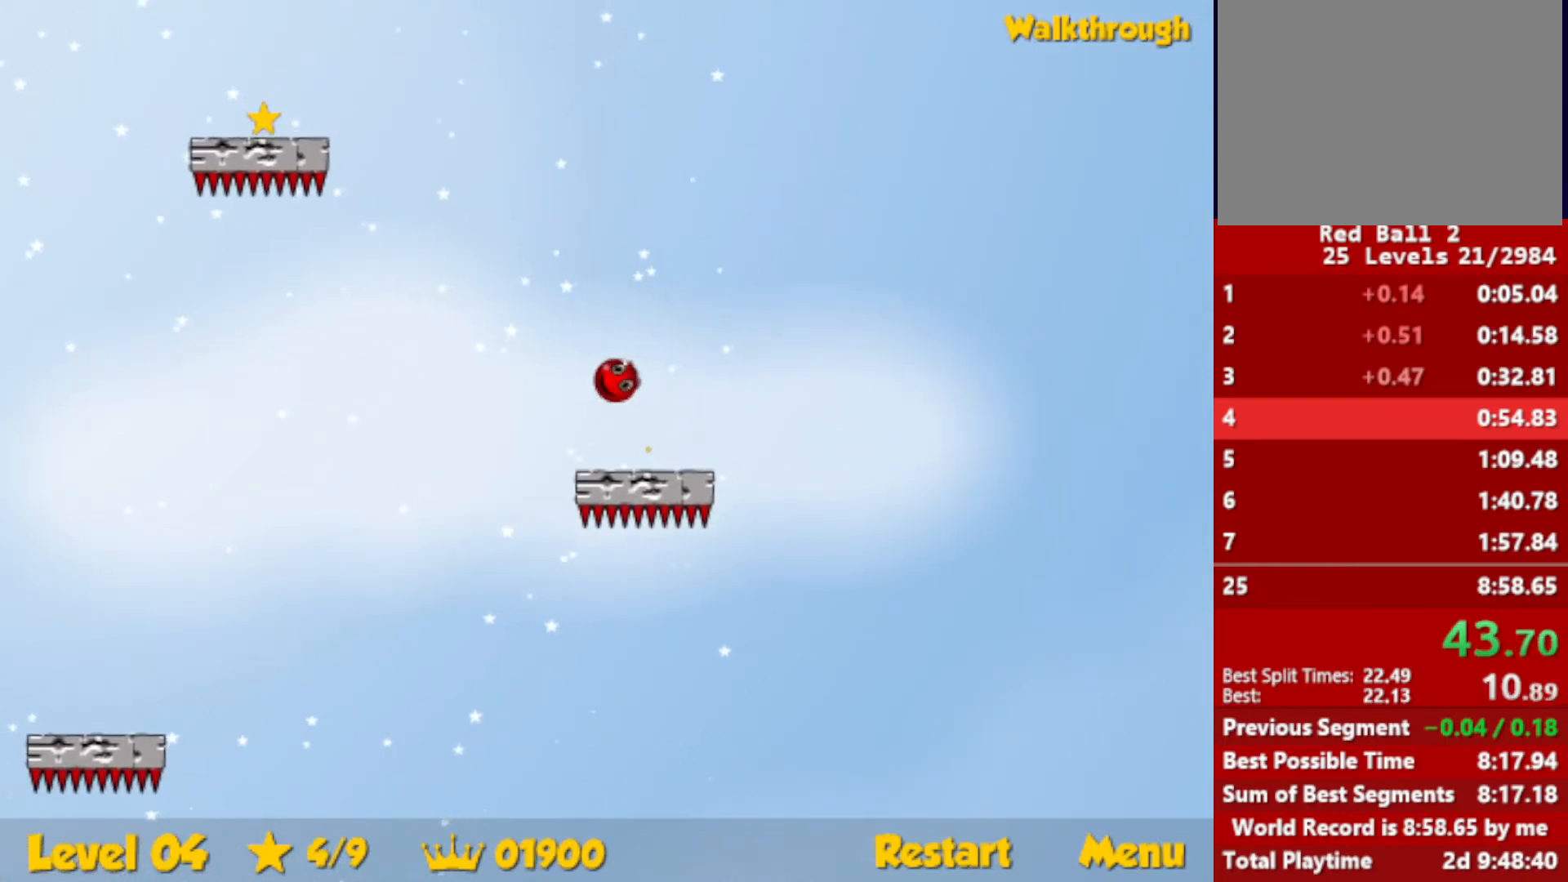
{"keys": ["down", "left"], "events": [[283, "up", "up"], [366, "down", "down"]]}
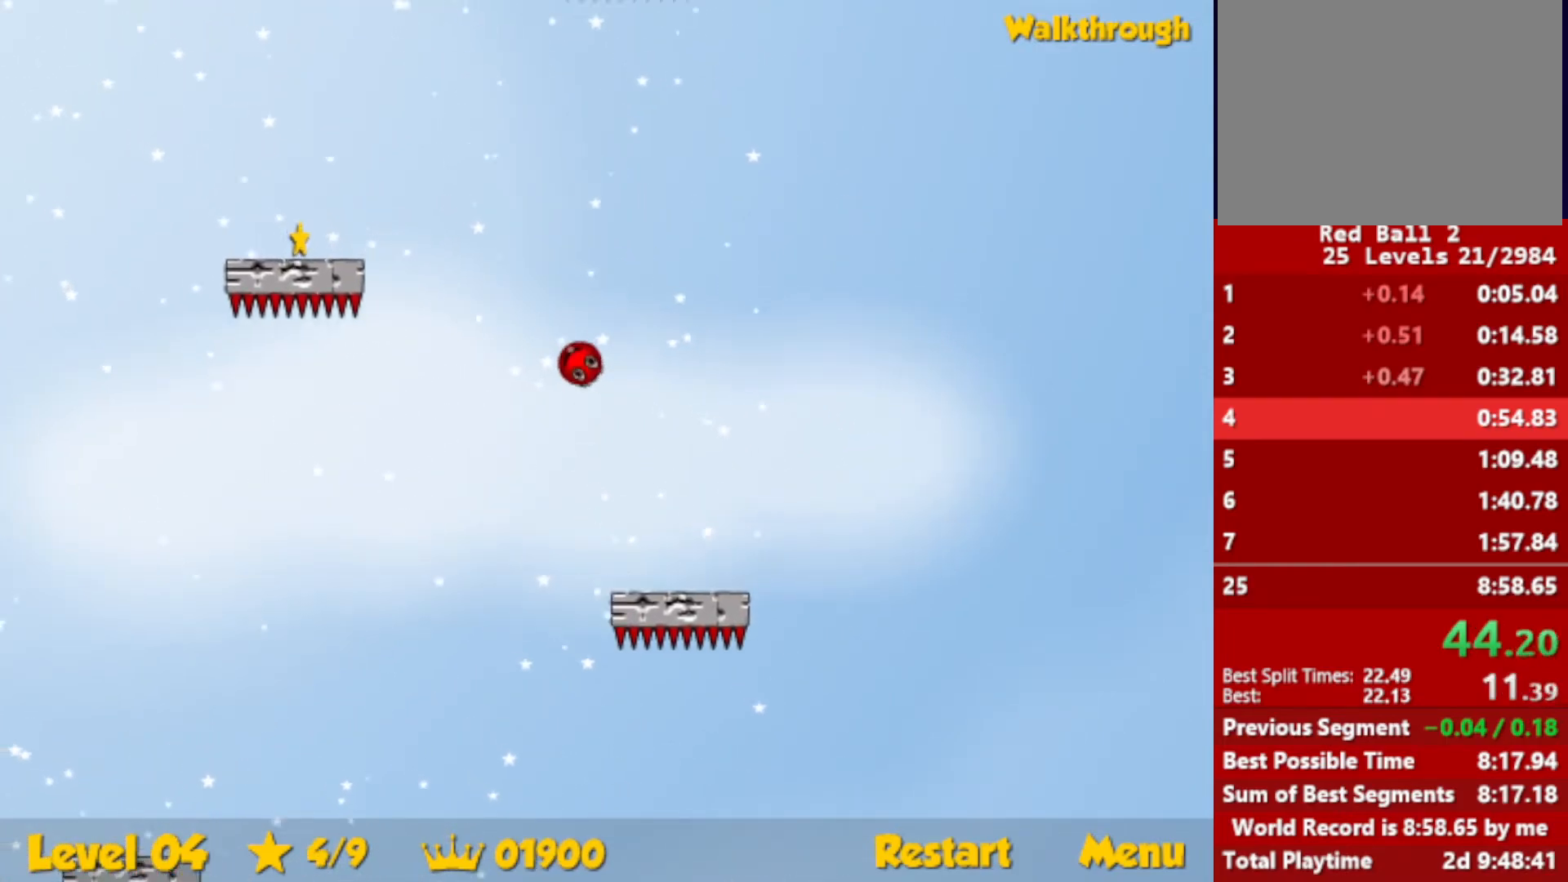
{"keys": ["left"], "events": [[150, "down", "up"], [216, "down", "down"], [483, "down", "up"]]}
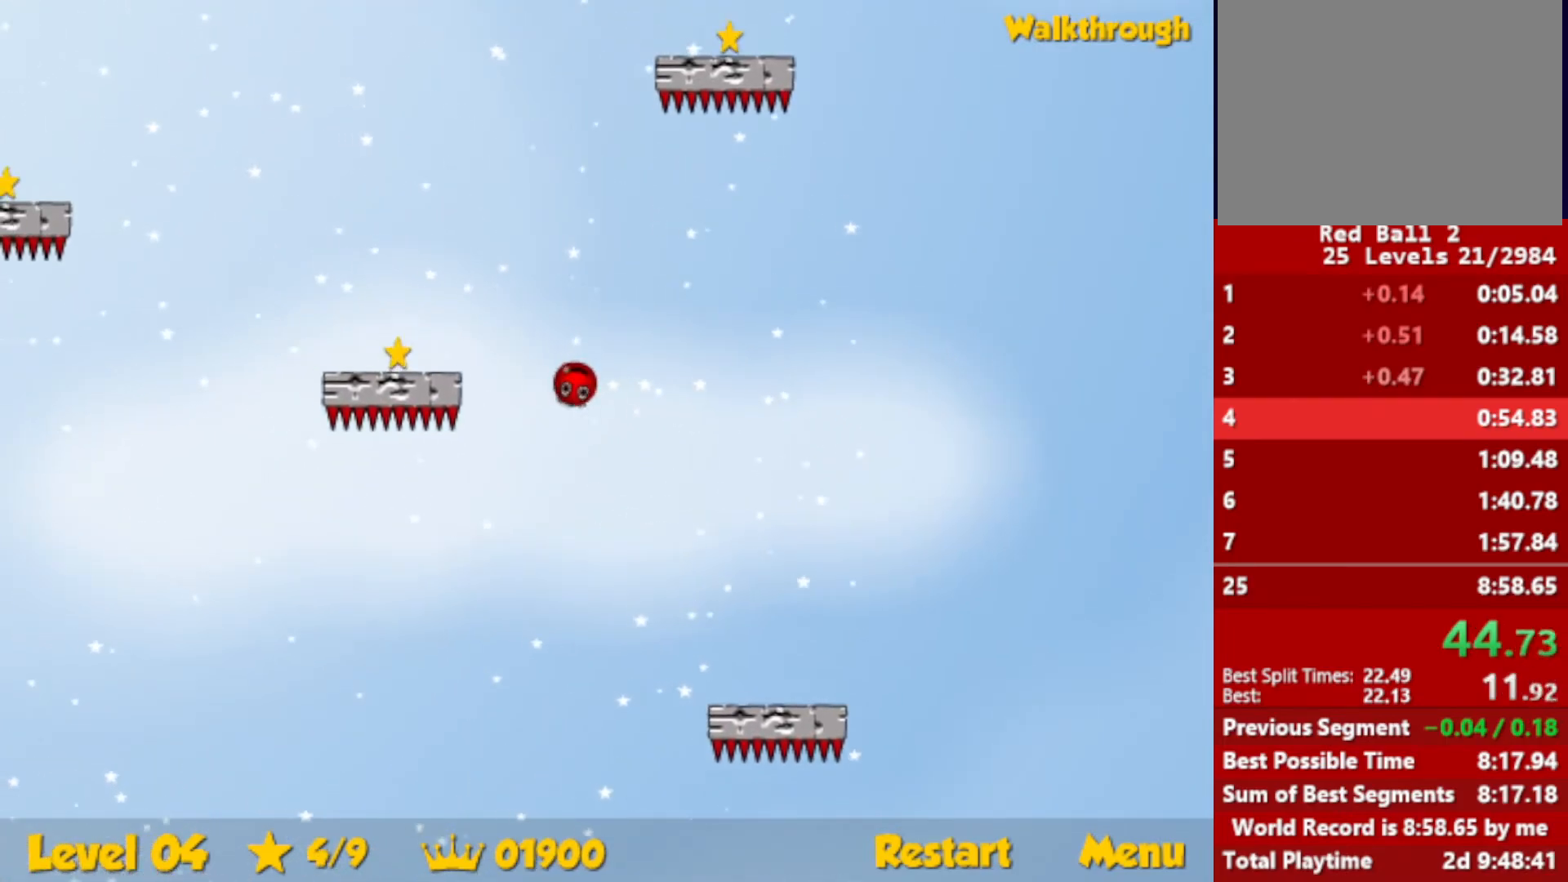
{"keys": ["left"], "events": [[50, "down", "down"], [500, "down", "up"]]}
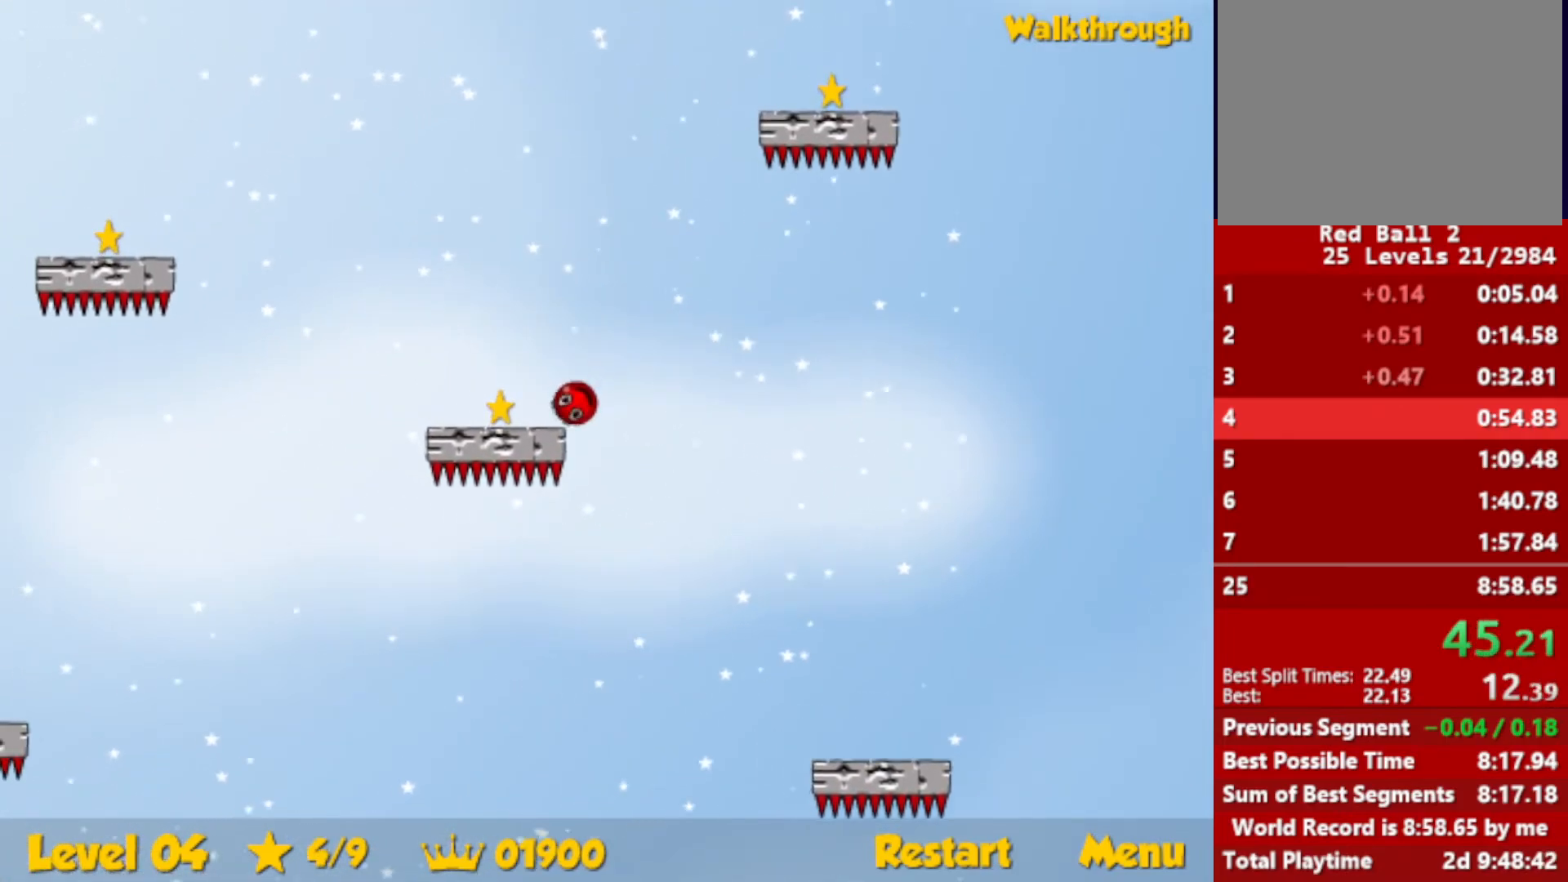
{"keys": ["right", "up"], "events": [[66, "left", "up"], [83, "right", "down"], [133, "up", "down"]]}
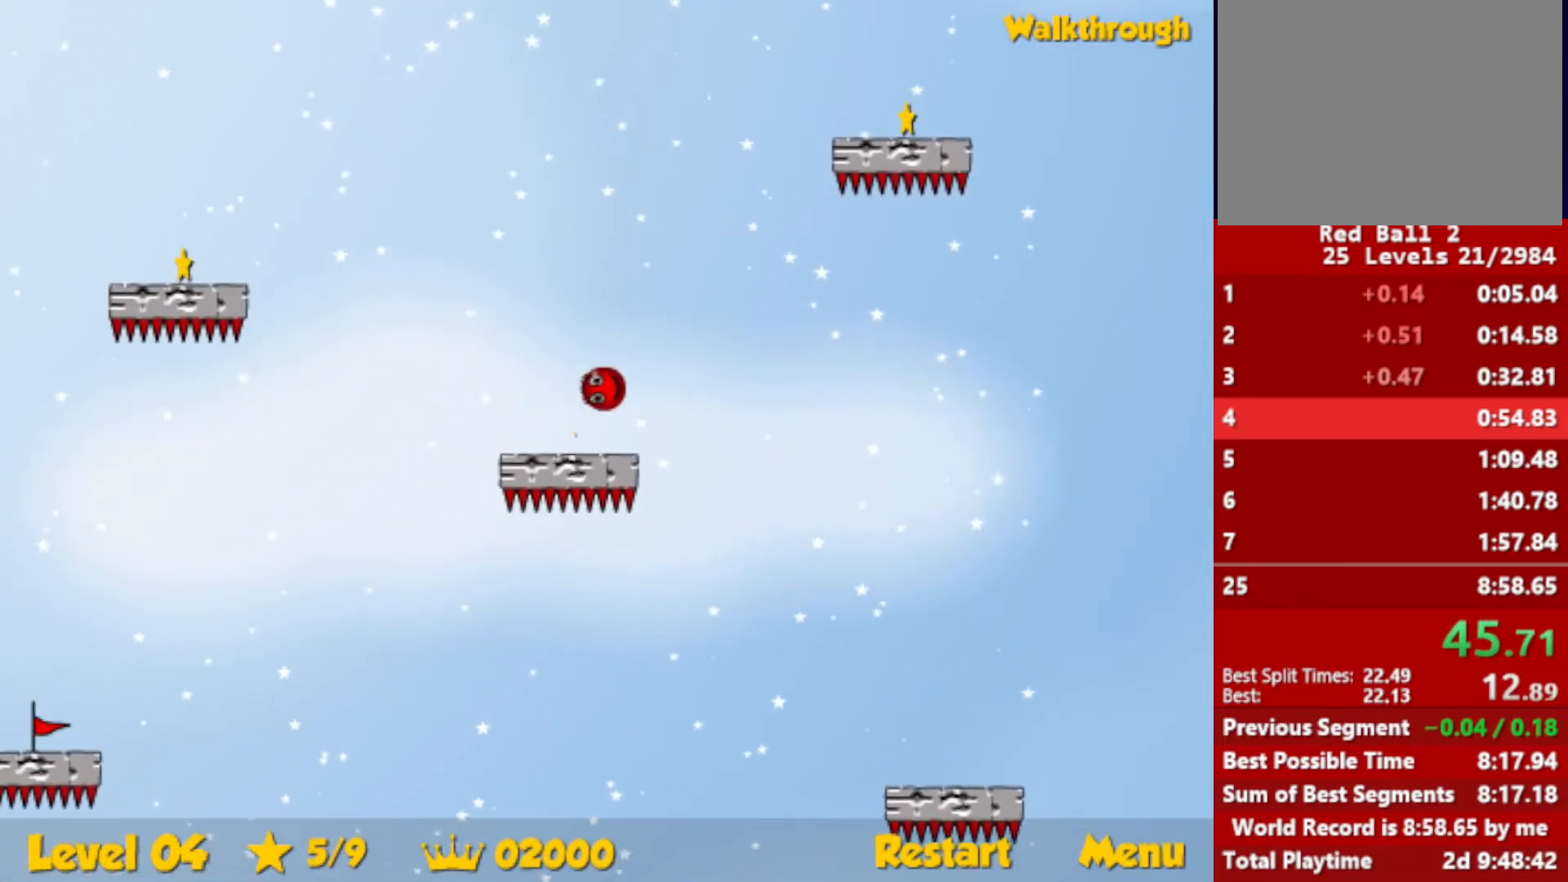
{"keys": ["right"], "events": [[500, "up", "up"]]}
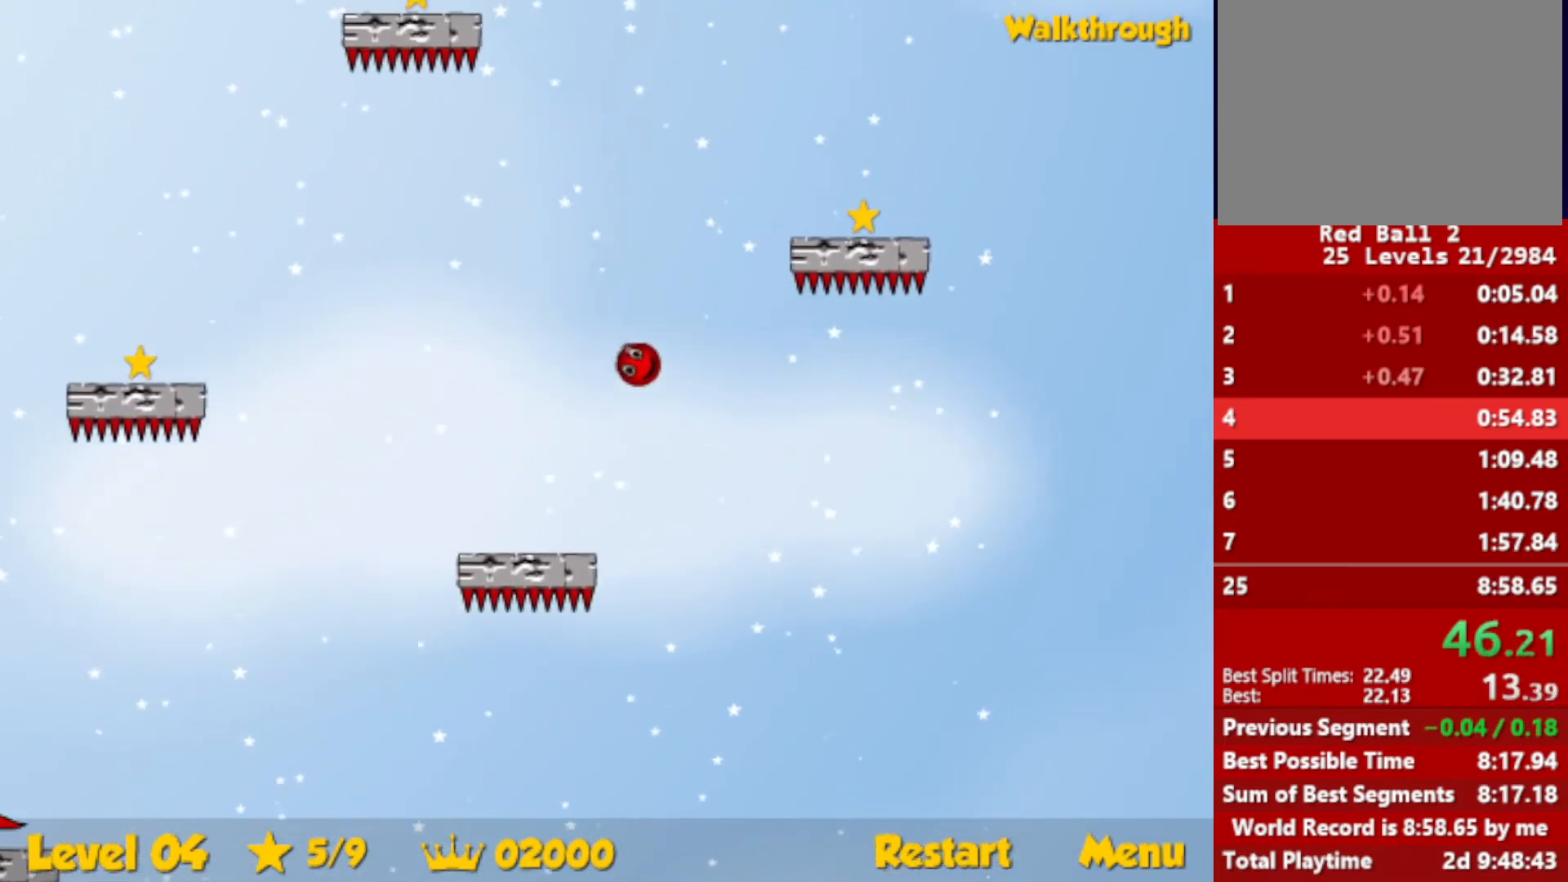
{"keys": ["down", "right"], "events": [[100, "down", "down"]]}
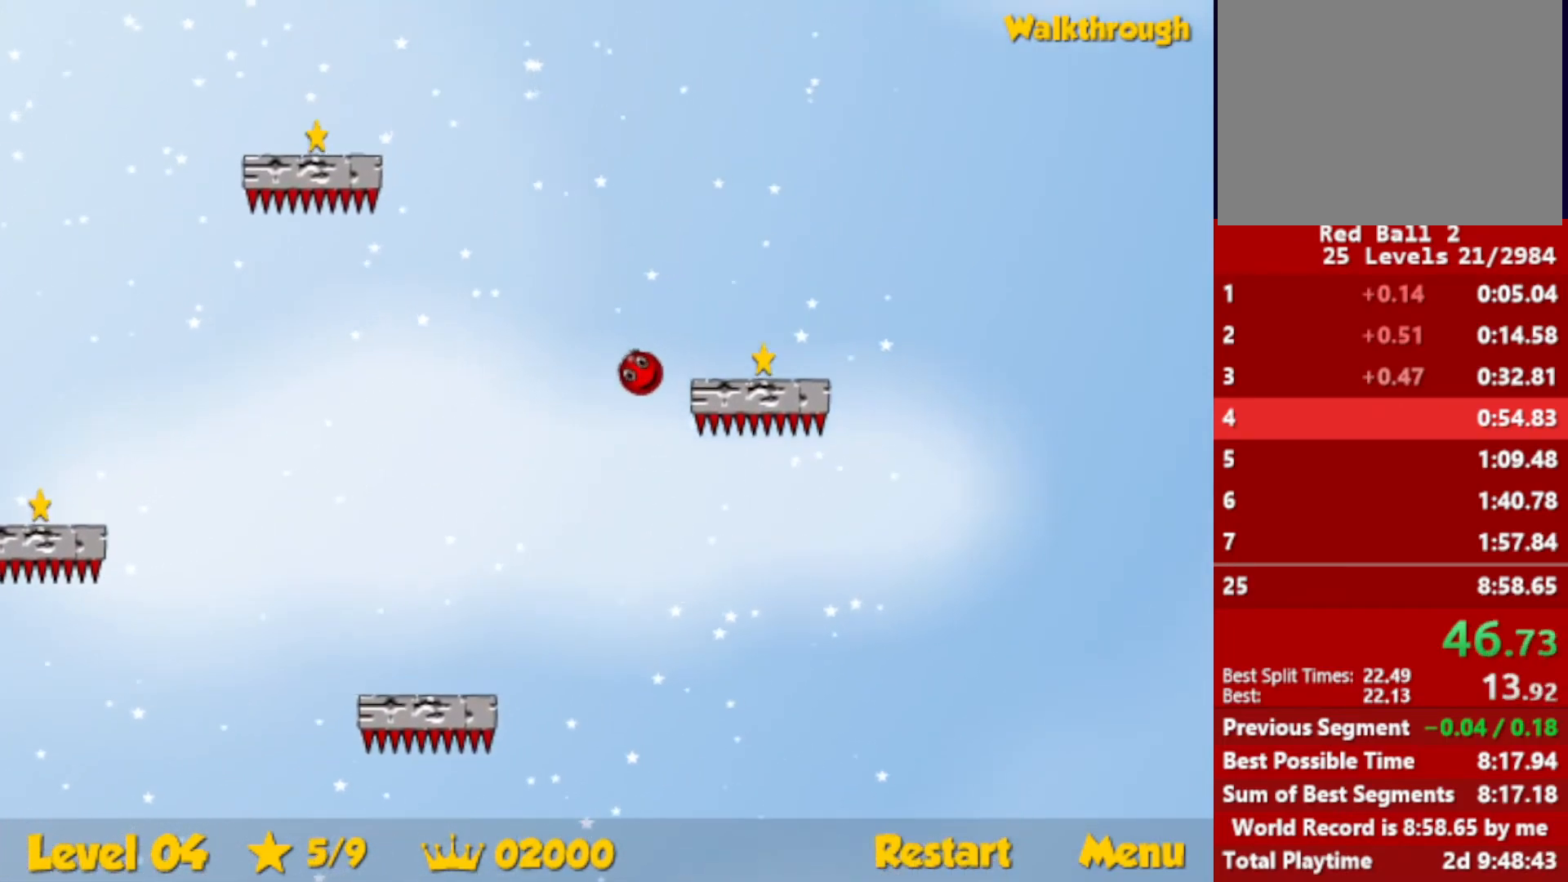
{"keys": ["right", "up"], "events": [[183, "down", "up"], [250, "up", "down"]]}
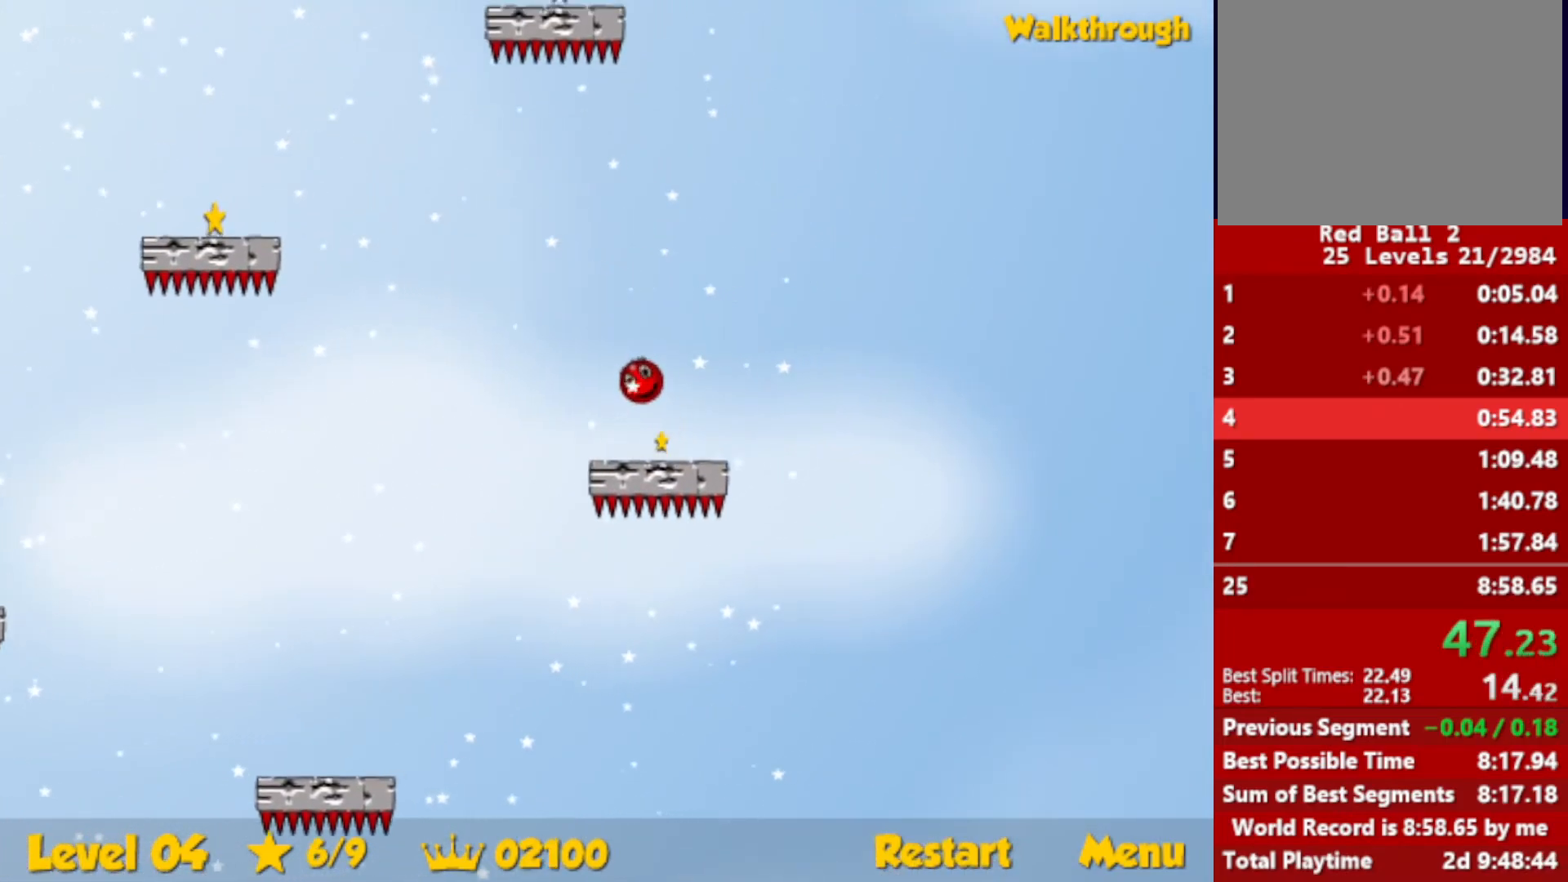
{"keys": ["left", "up"], "events": [[283, "right", "up"], [300, "left", "down"]]}